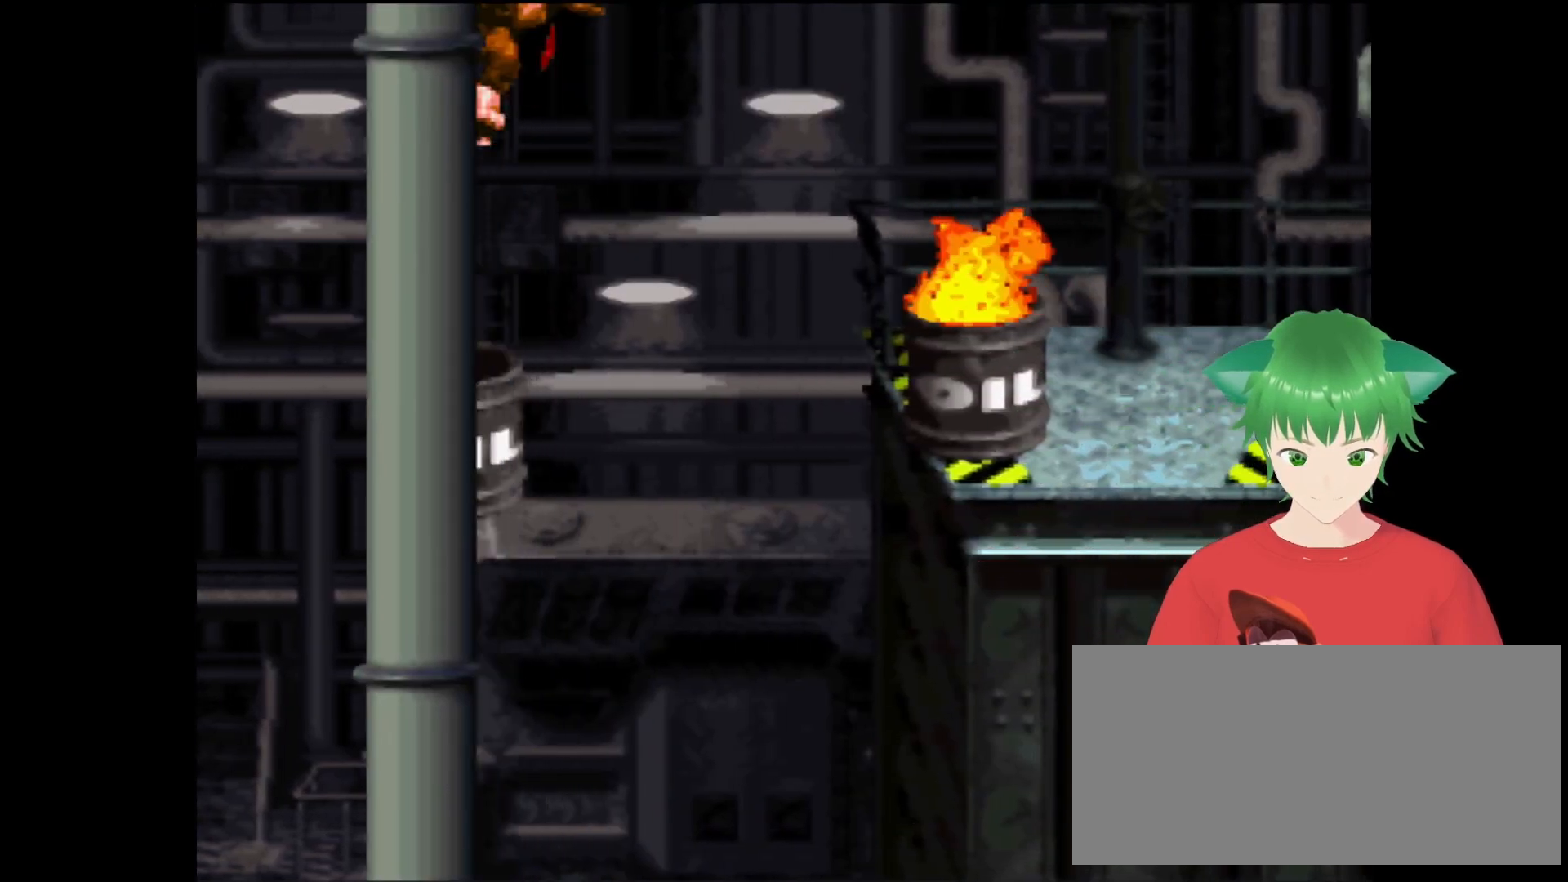
Gameplay with a controller (Nintendo layout); each line is a JSON object with the inputs held at the frame after it. "events" lists button and stick changes between this image and that frame as [ms after this image, input, new state], when the widget could be followed in between. Not read: L3 R3.
{"buttons": ["Y", "DPAD_RIGHT"], "events": [[367, "B", "up"], [400, "DPAD_UP", "up"]]}
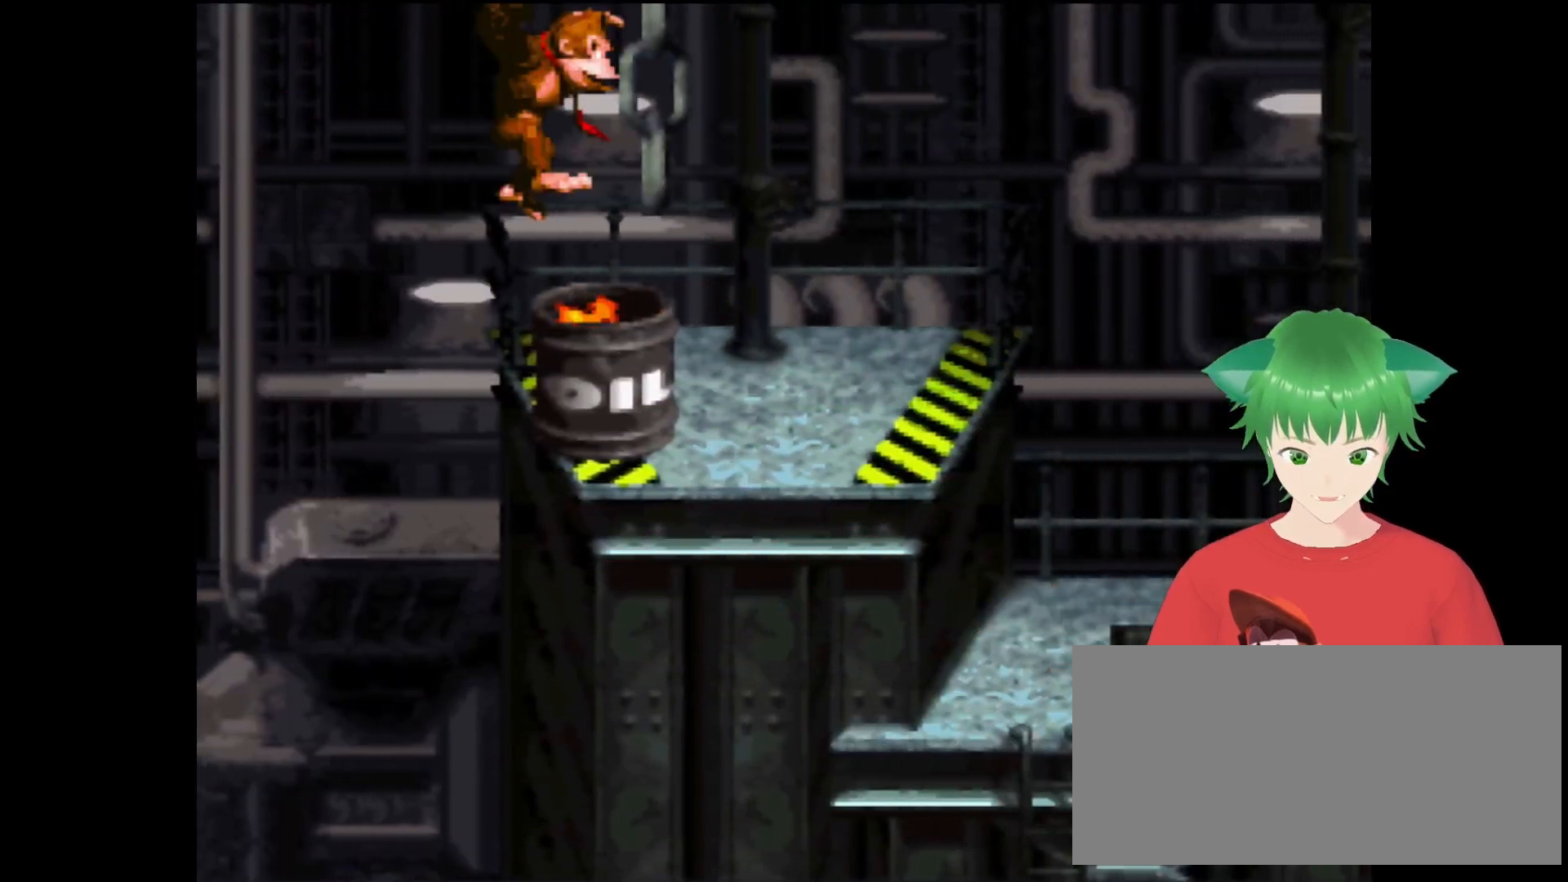
{"buttons": ["Y", "DPAD_RIGHT"], "events": [[100, "B", "down"], [400, "B", "up"]]}
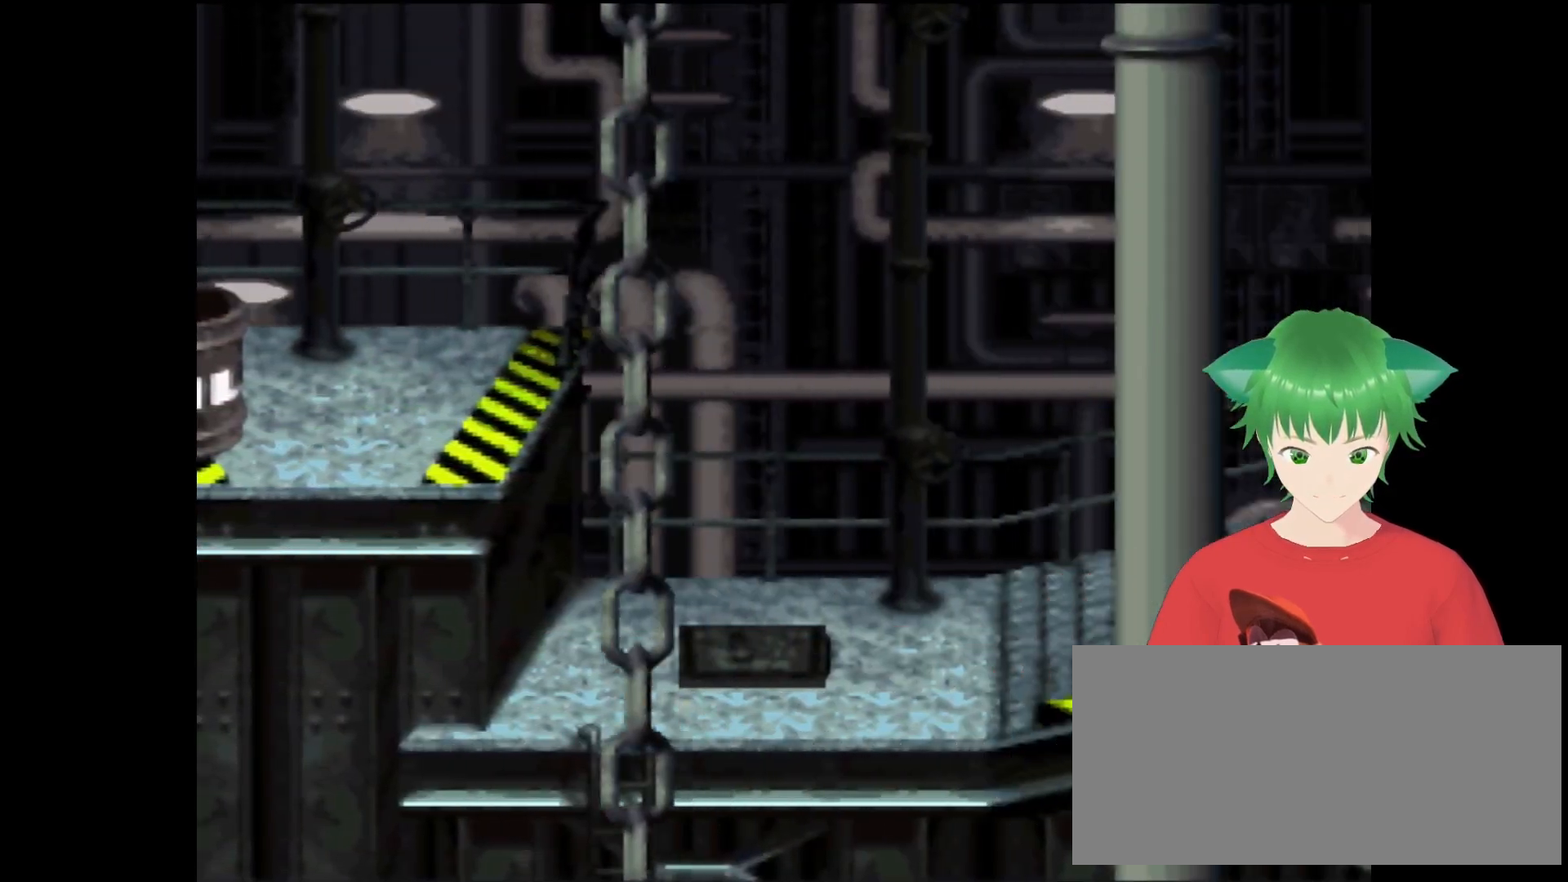
{"buttons": ["Y", "DPAD_RIGHT"], "events": [[133, "DPAD_RIGHT", "up"], [267, "DPAD_RIGHT", "down"]]}
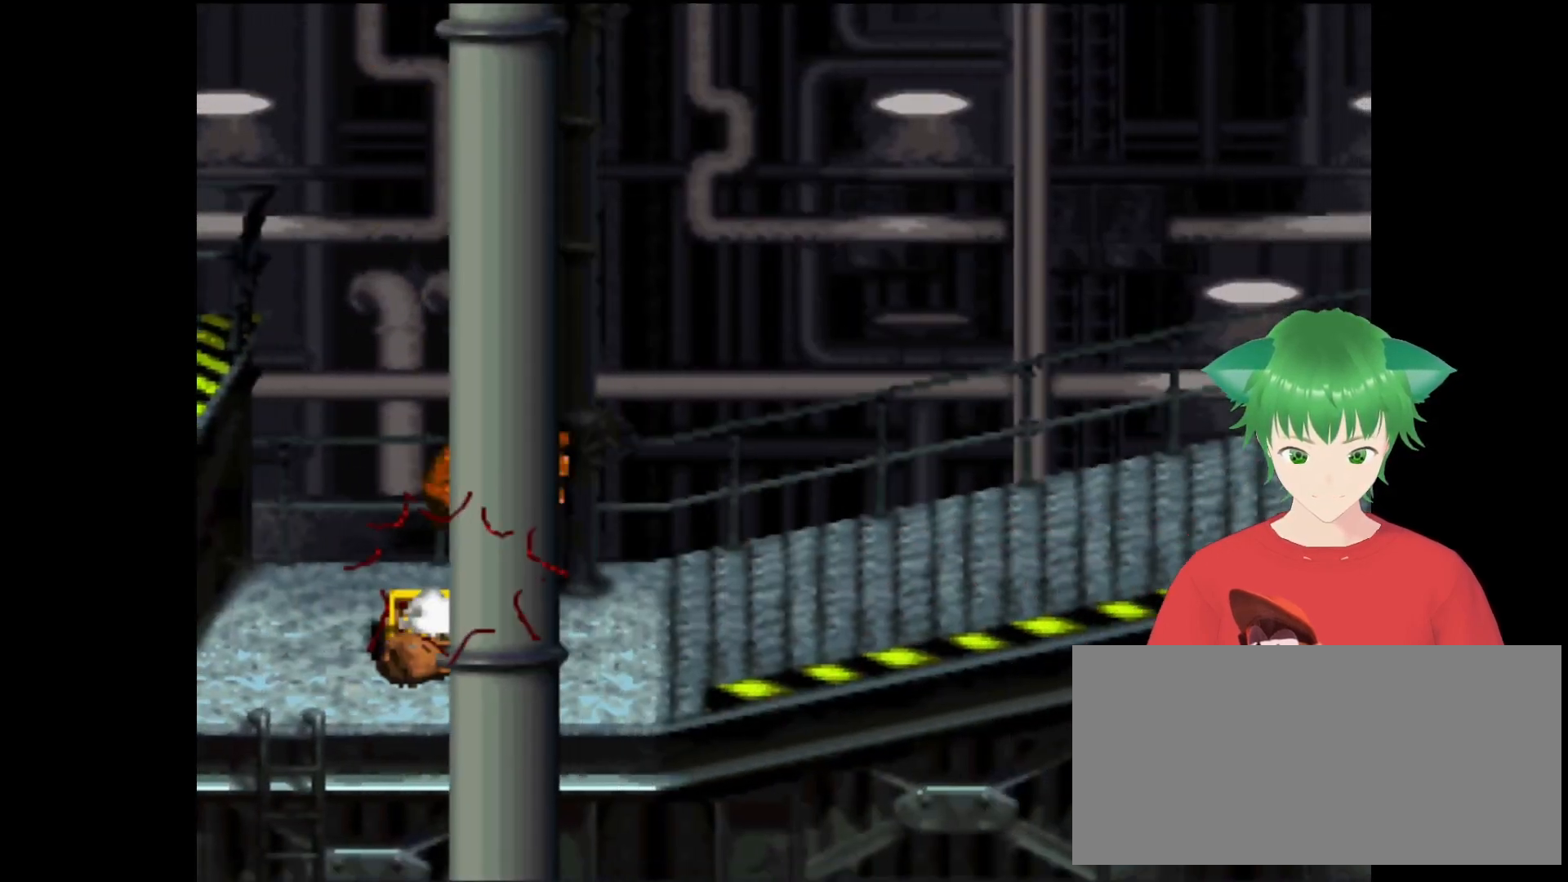
{"buttons": ["Y"], "events": [[133, "DPAD_RIGHT", "up"], [233, "DPAD_RIGHT", "down"], [333, "DPAD_RIGHT", "up"]]}
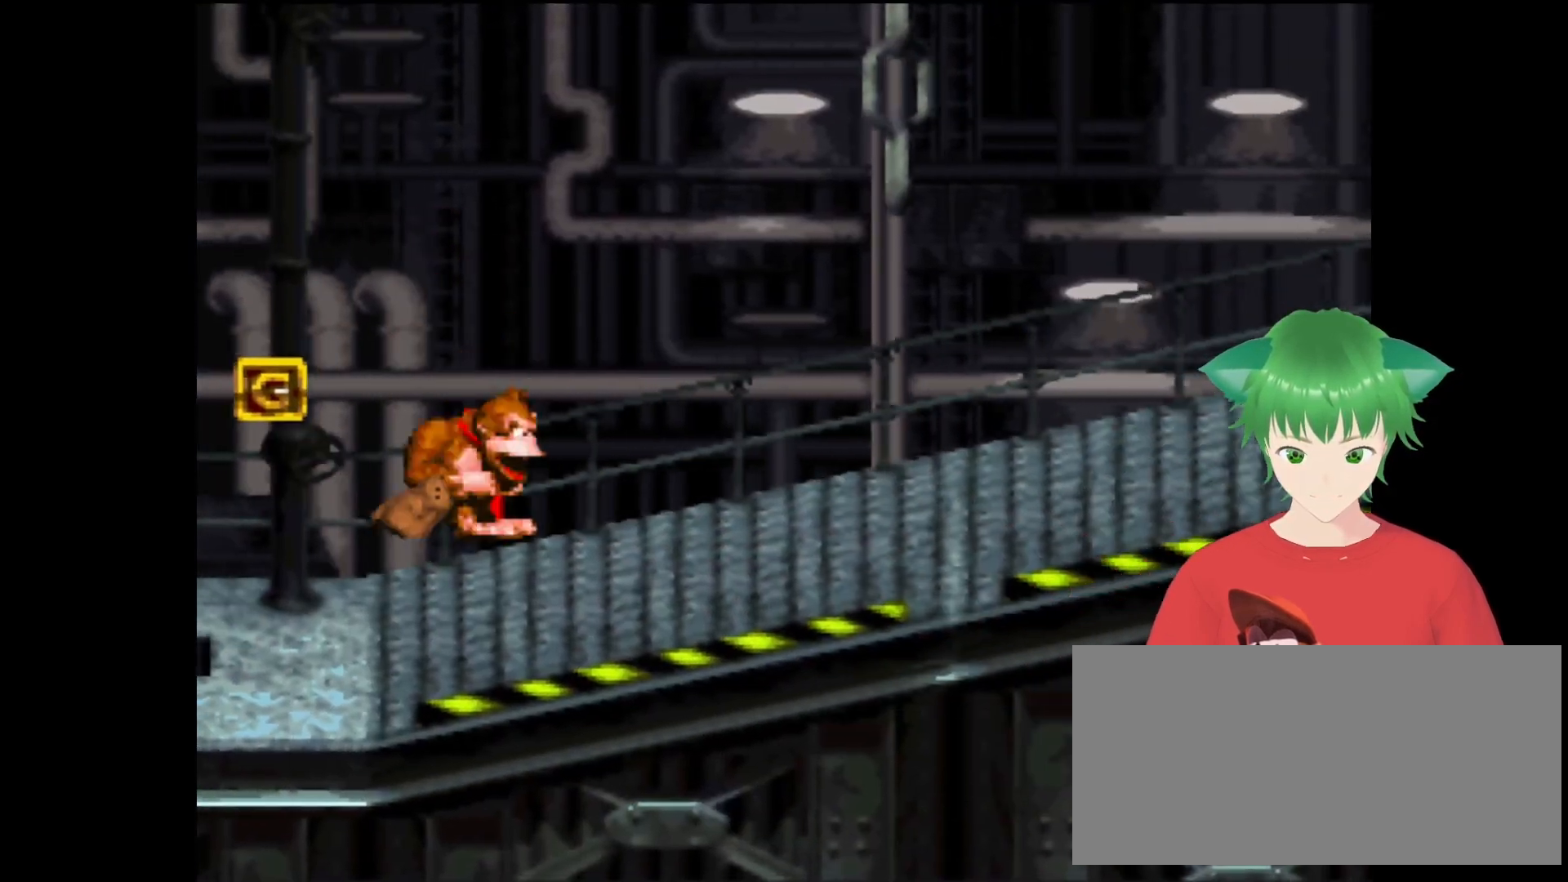
{"buttons": ["Y", "DPAD_RIGHT"], "events": [[200, "DPAD_LEFT", "down"], [433, "DPAD_LEFT", "up"], [500, "DPAD_RIGHT", "down"]]}
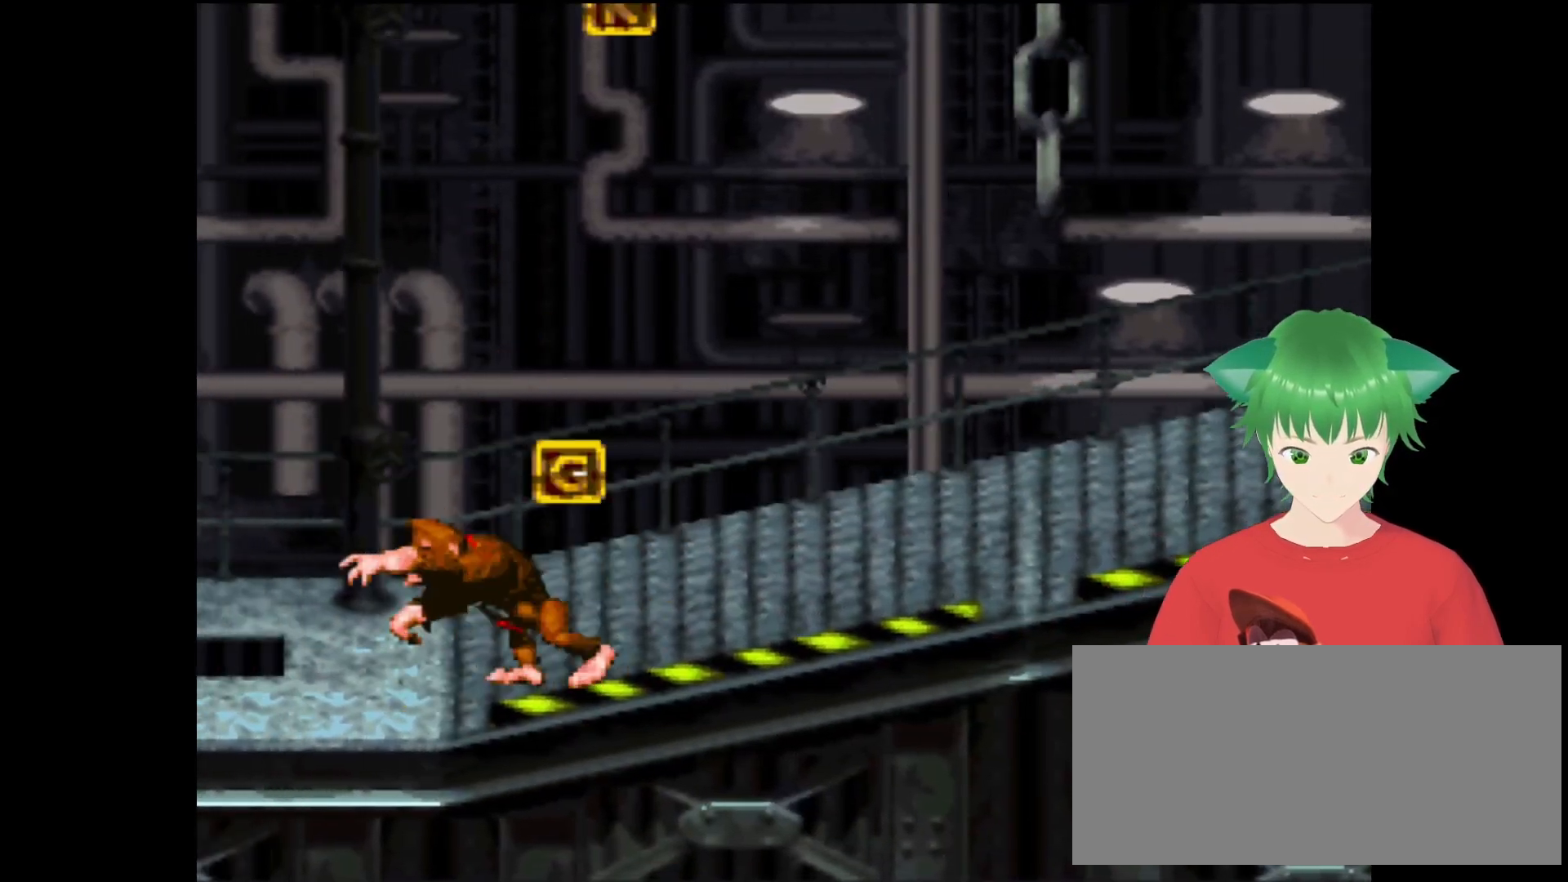
{"buttons": ["Y"], "events": [[433, "DPAD_RIGHT", "up"]]}
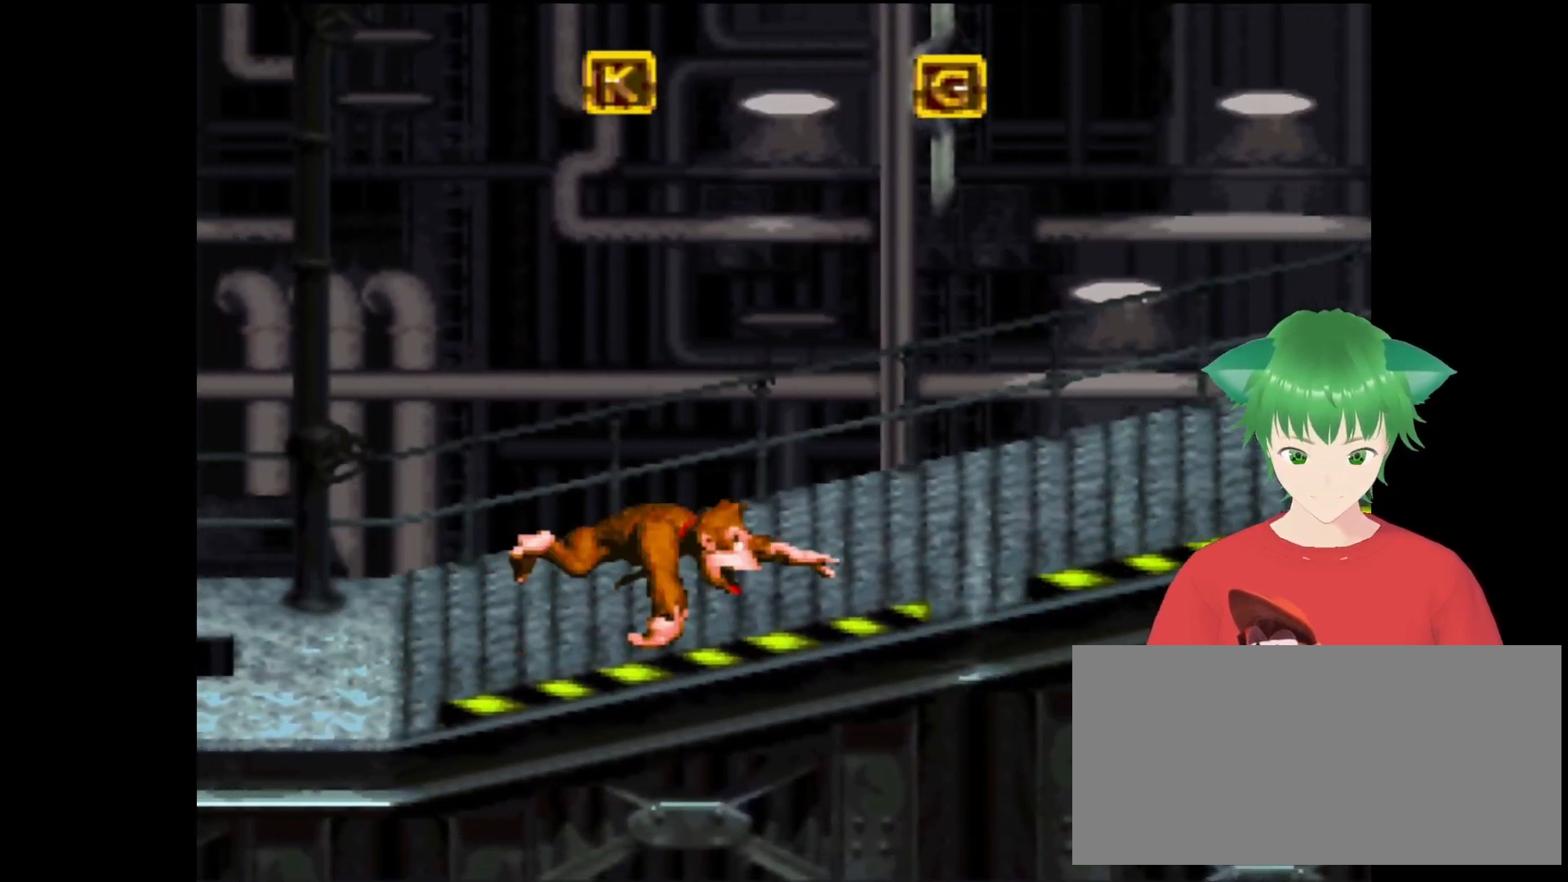
{"buttons": ["Y"], "events": [[200, "DPAD_RIGHT", "down"], [467, "DPAD_RIGHT", "up"]]}
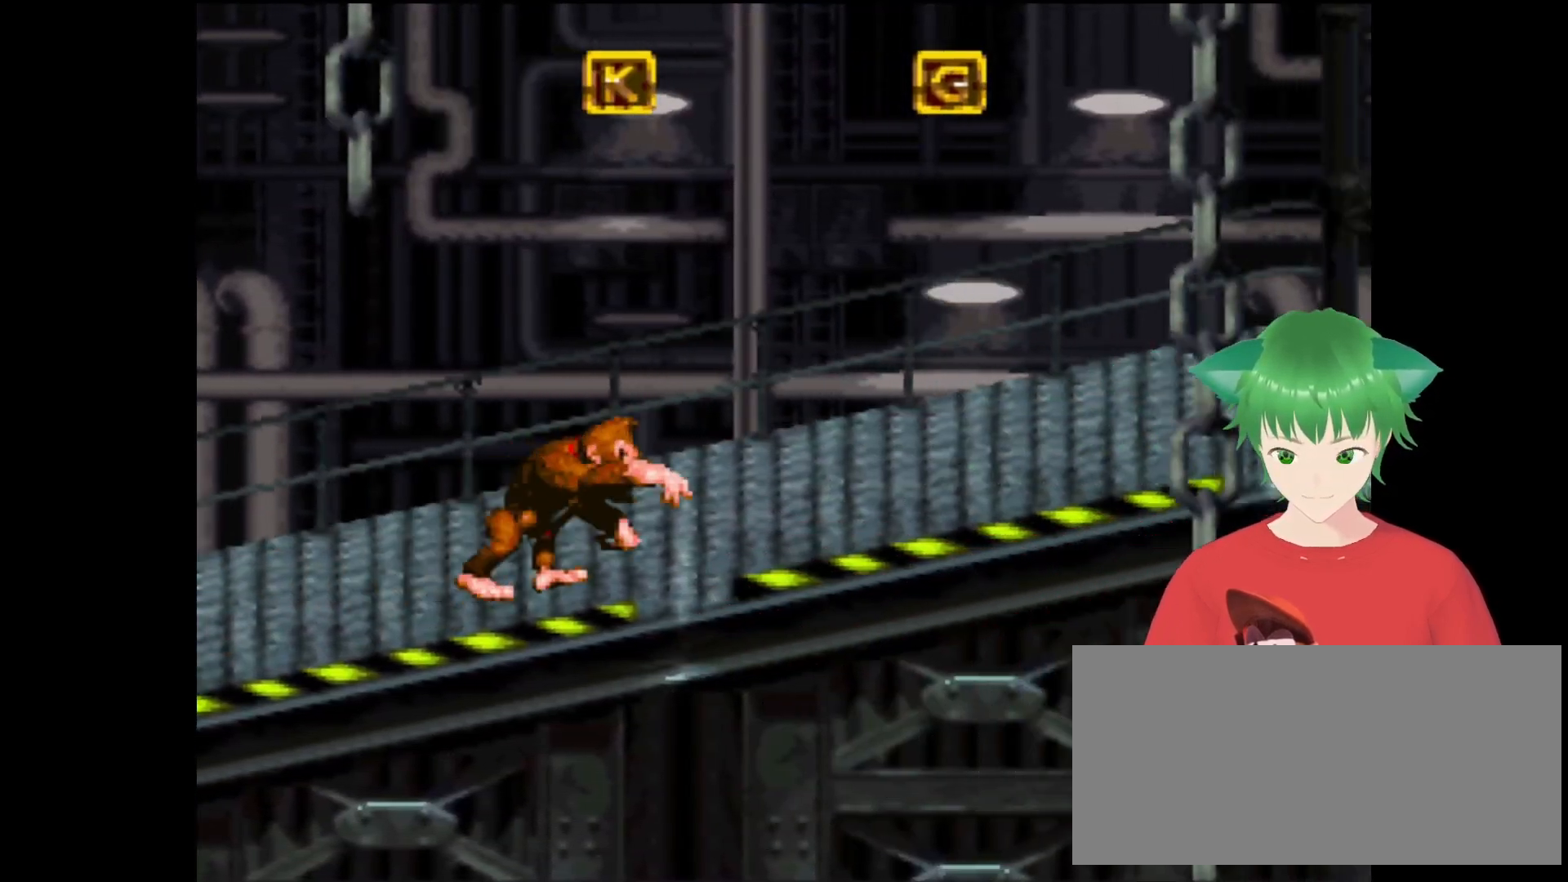
{"buttons": ["Y"], "events": [[233, "DPAD_RIGHT", "down"], [433, "DPAD_RIGHT", "up"]]}
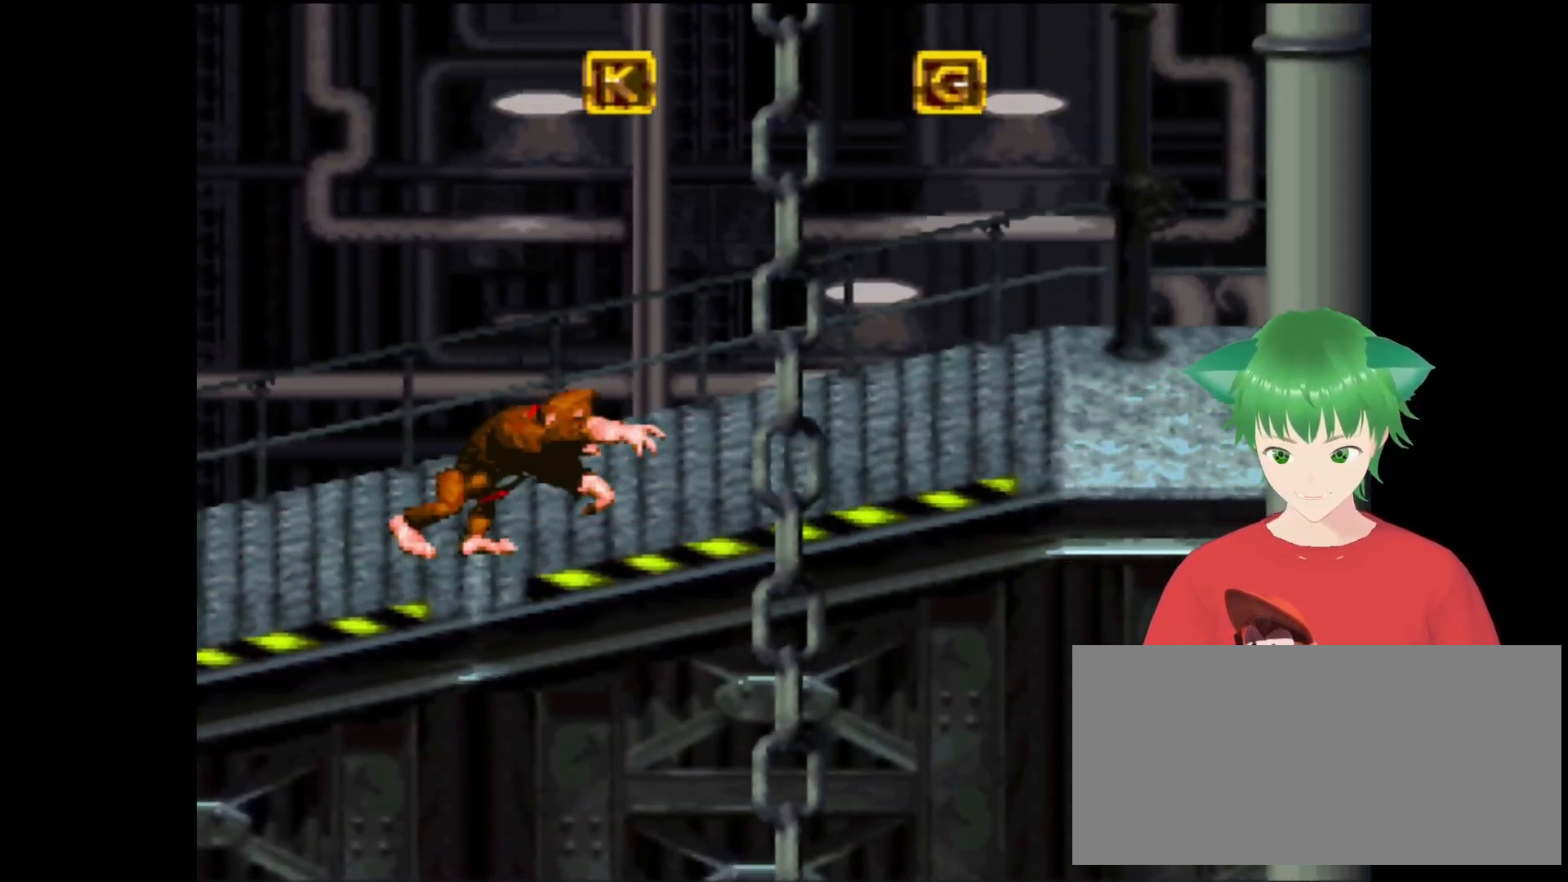
{"buttons": ["Y"], "events": [[200, "DPAD_RIGHT", "down"], [400, "DPAD_RIGHT", "up"]]}
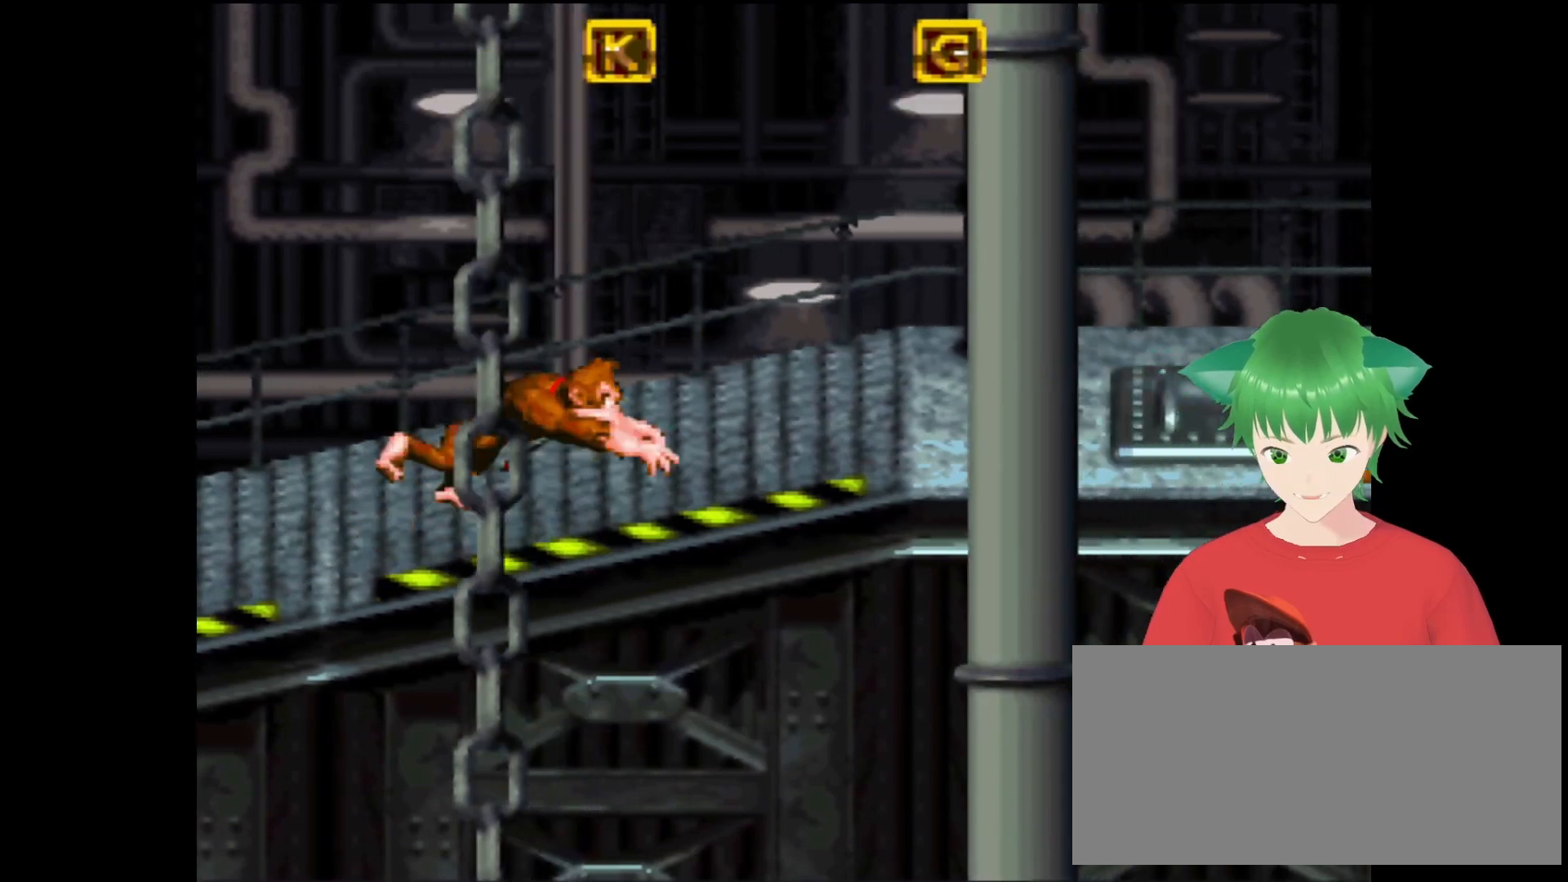
{"buttons": ["Y", "DPAD_RIGHT"], "events": [[67, "DPAD_RIGHT", "down"], [200, "DPAD_RIGHT", "up"], [300, "DPAD_RIGHT", "down"]]}
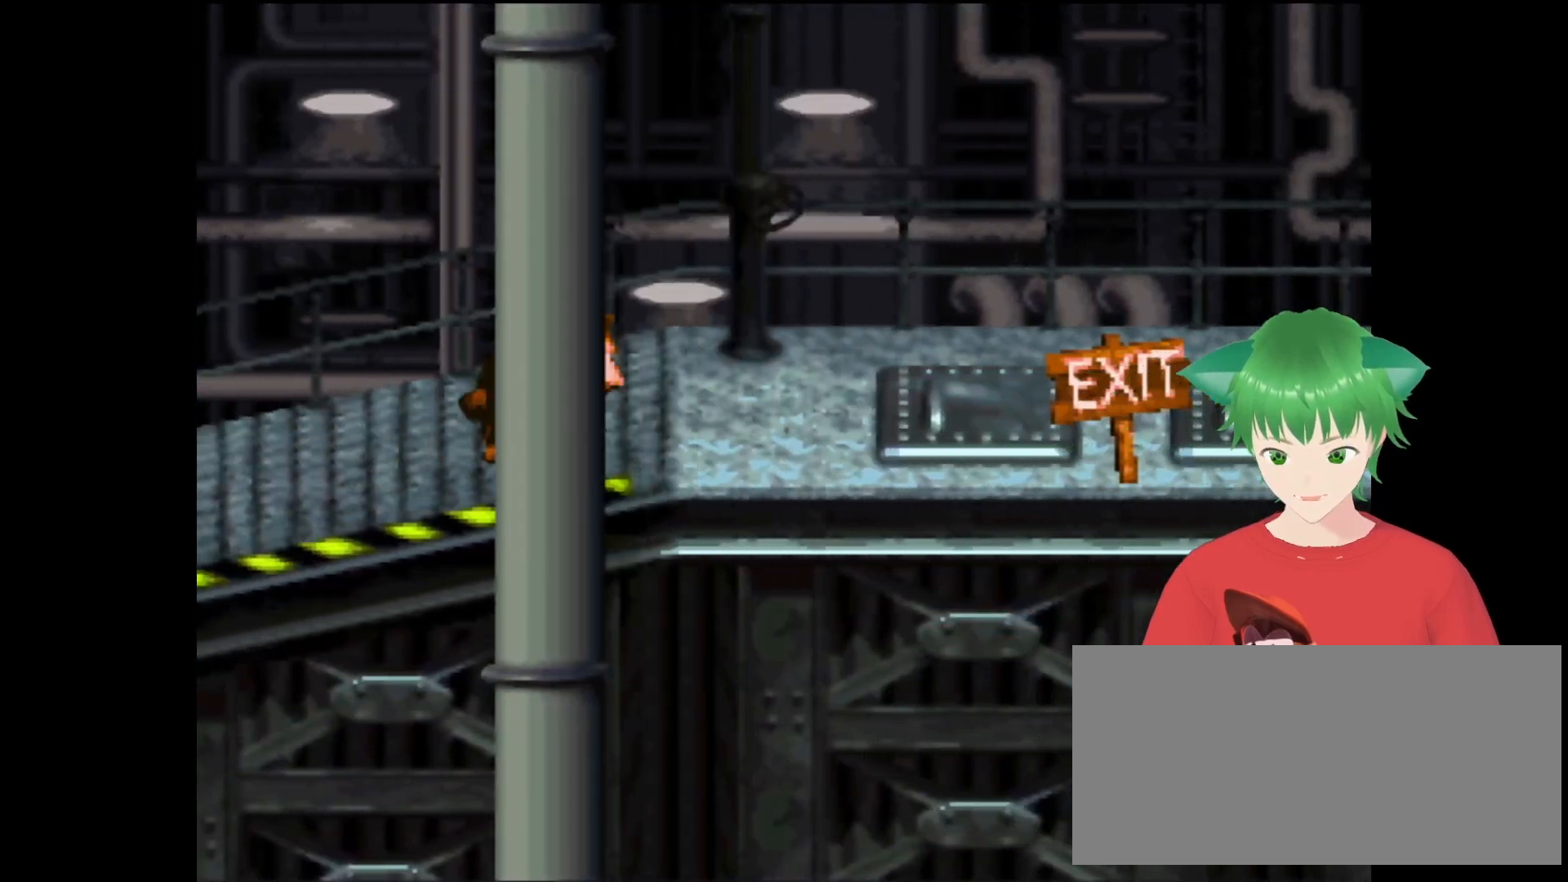
{"buttons": ["Y", "DPAD_RIGHT"], "events": []}
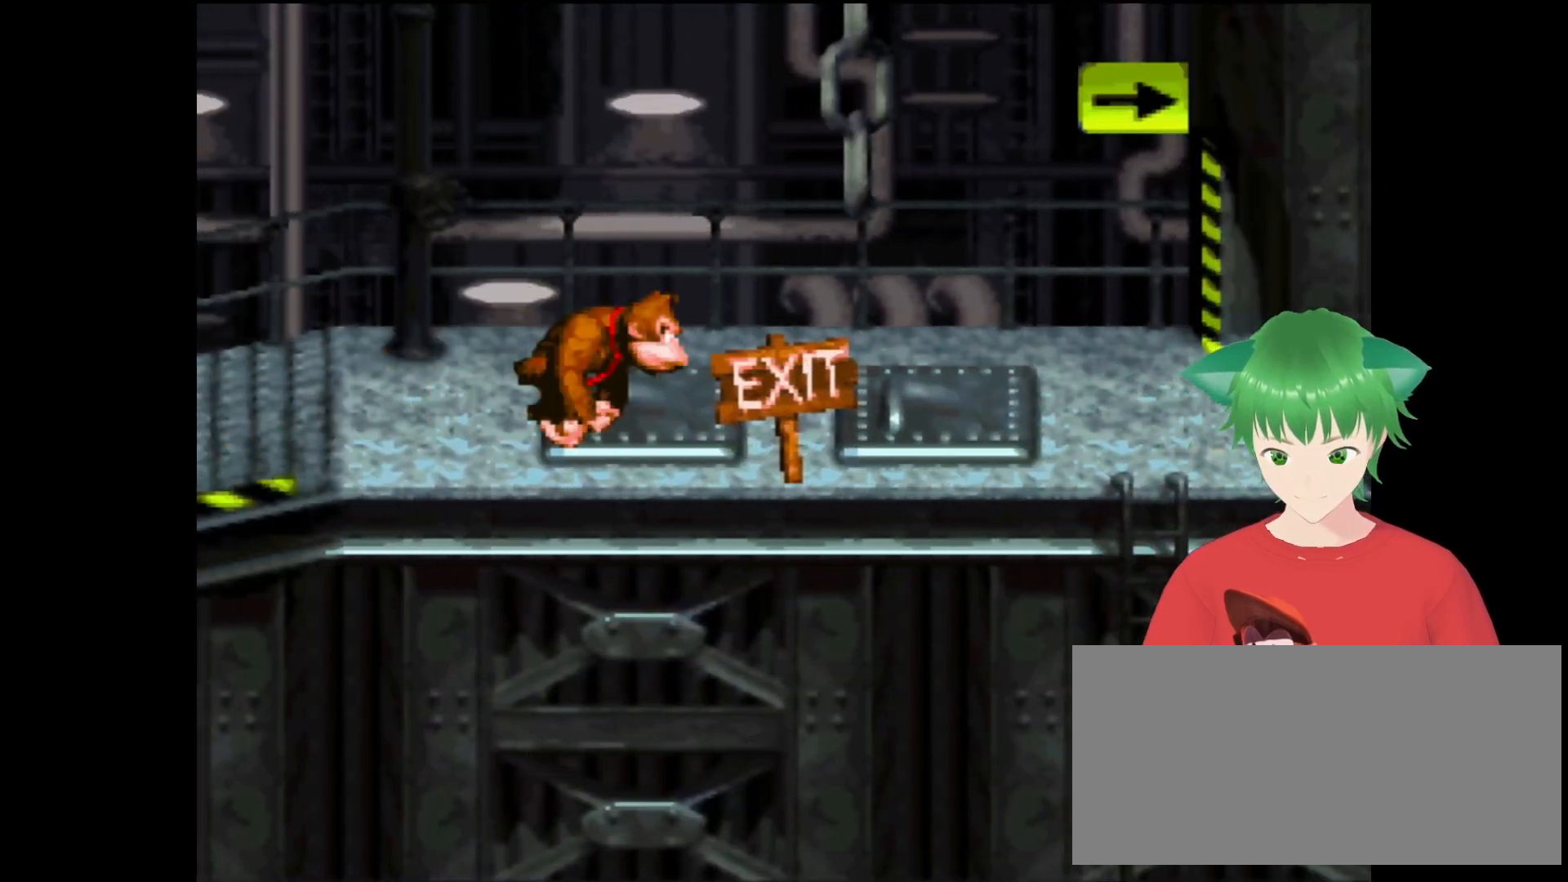
{"buttons": ["Y", "DPAD_RIGHT"], "events": []}
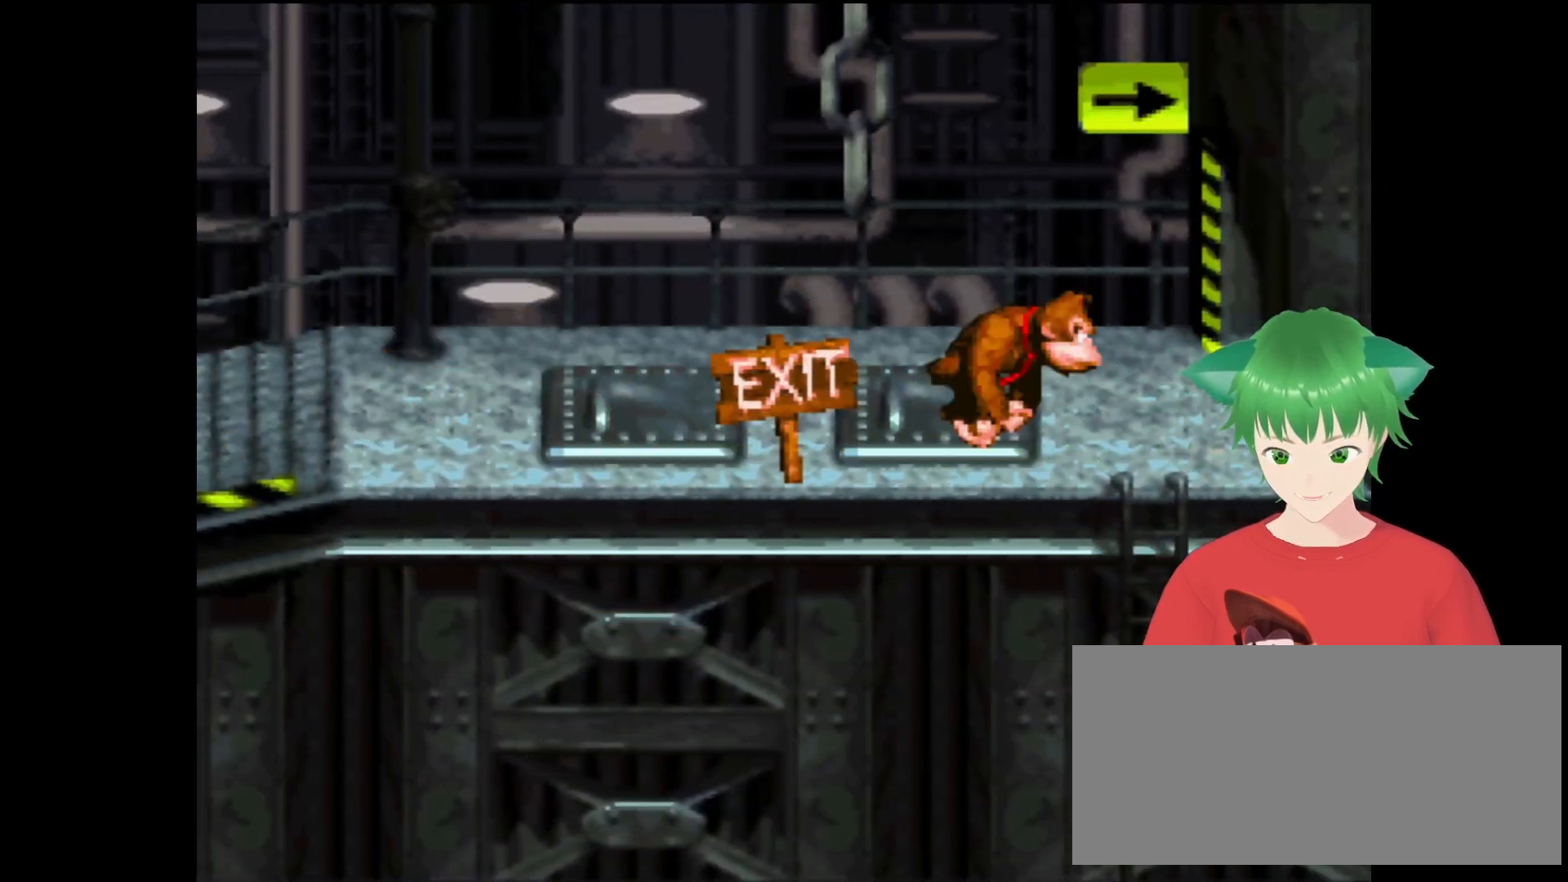
{"buttons": ["Y", "DPAD_RIGHT"], "events": []}
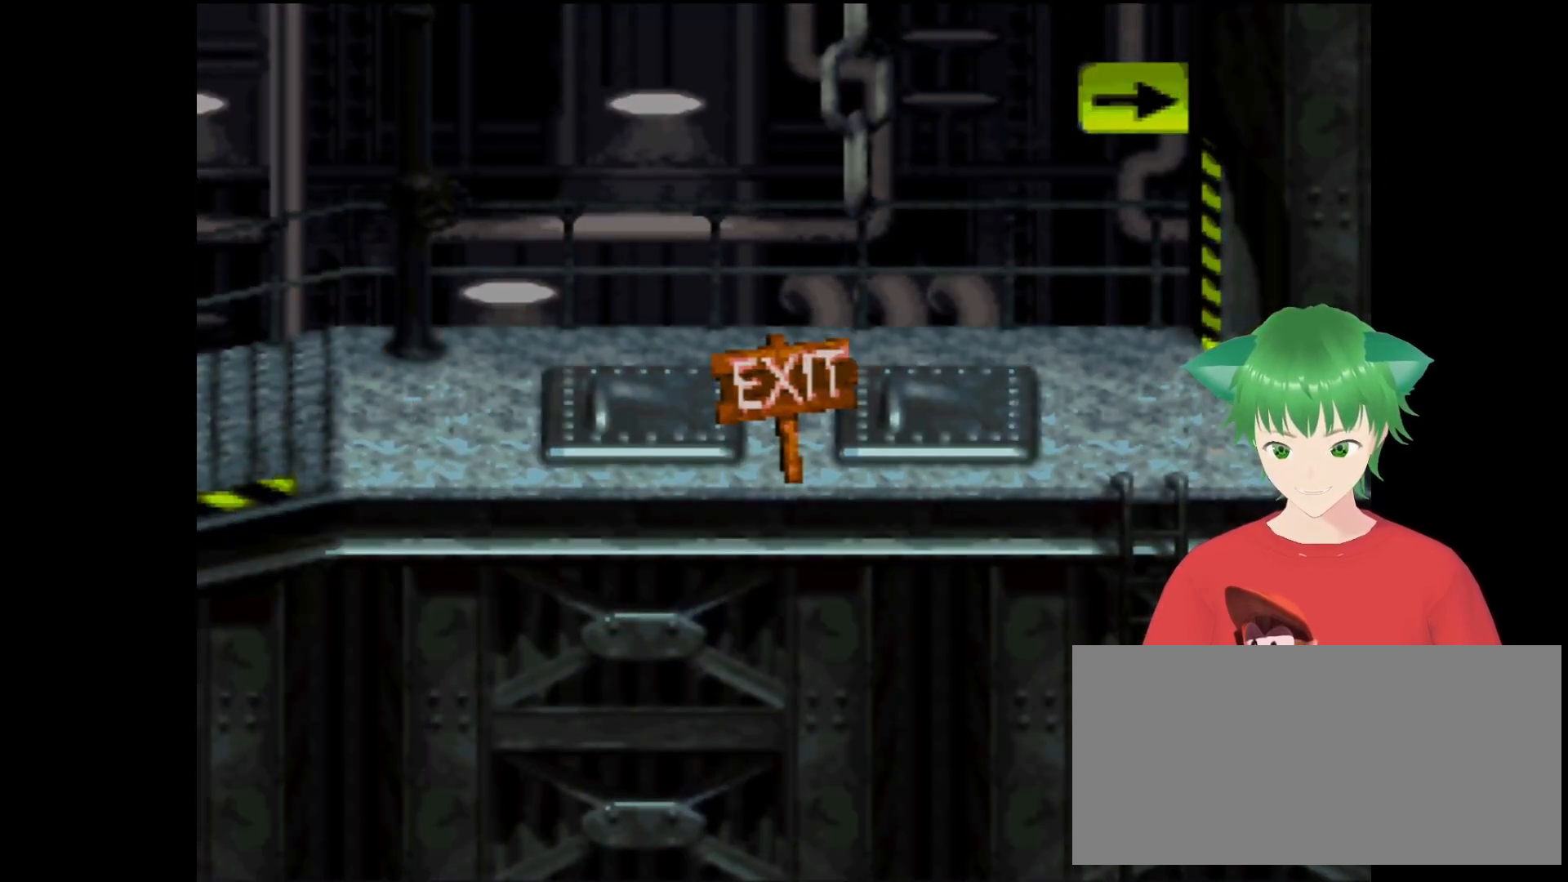
{"buttons": [], "events": [[67, "Y", "up"], [367, "DPAD_RIGHT", "up"]]}
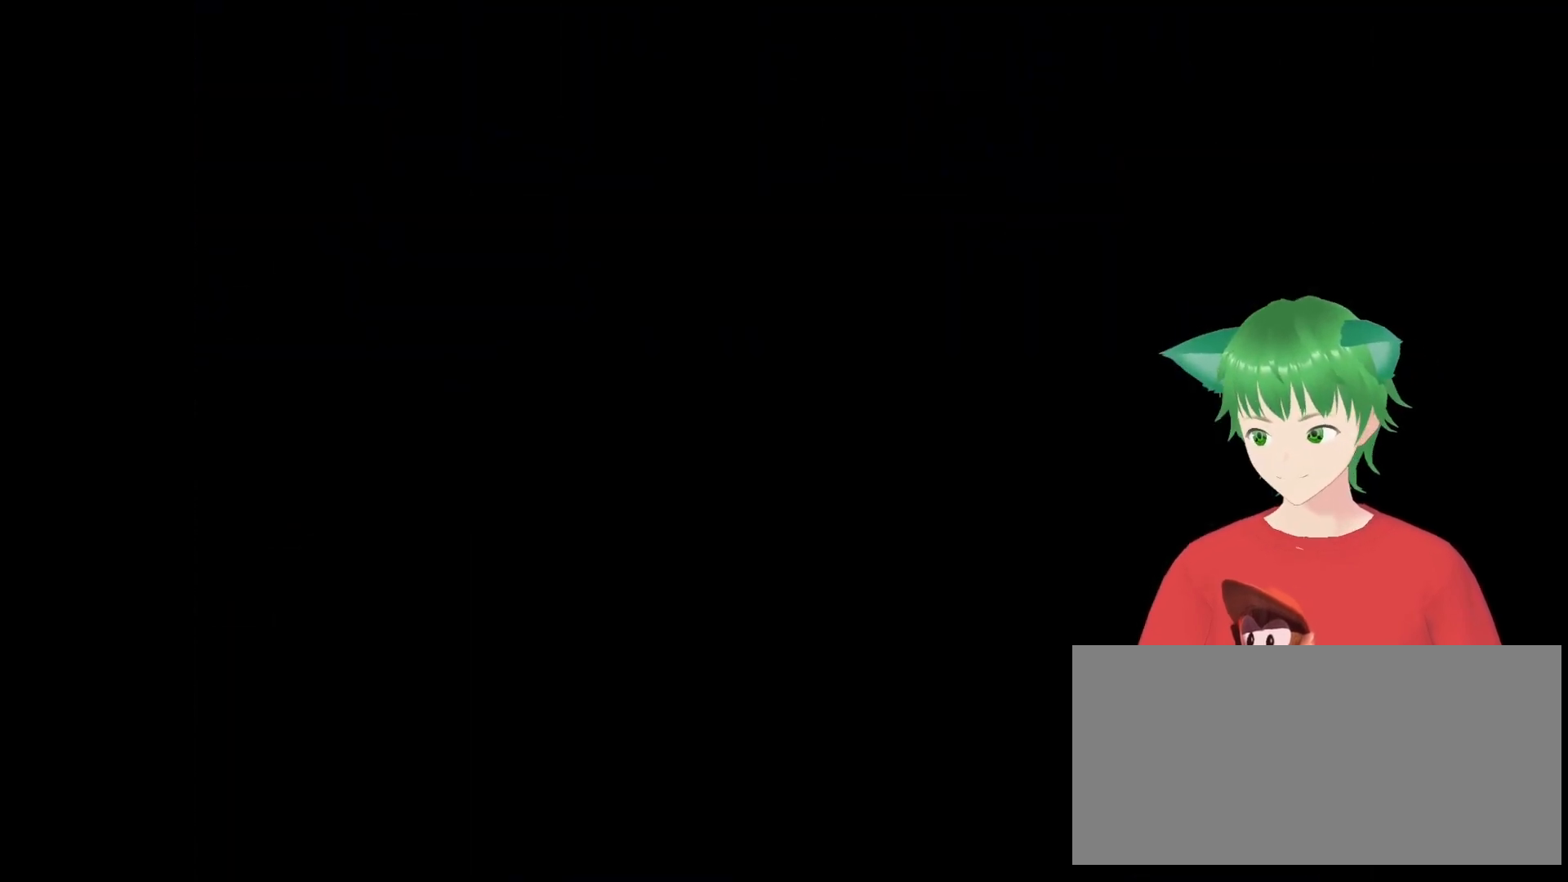
{"buttons": [], "events": []}
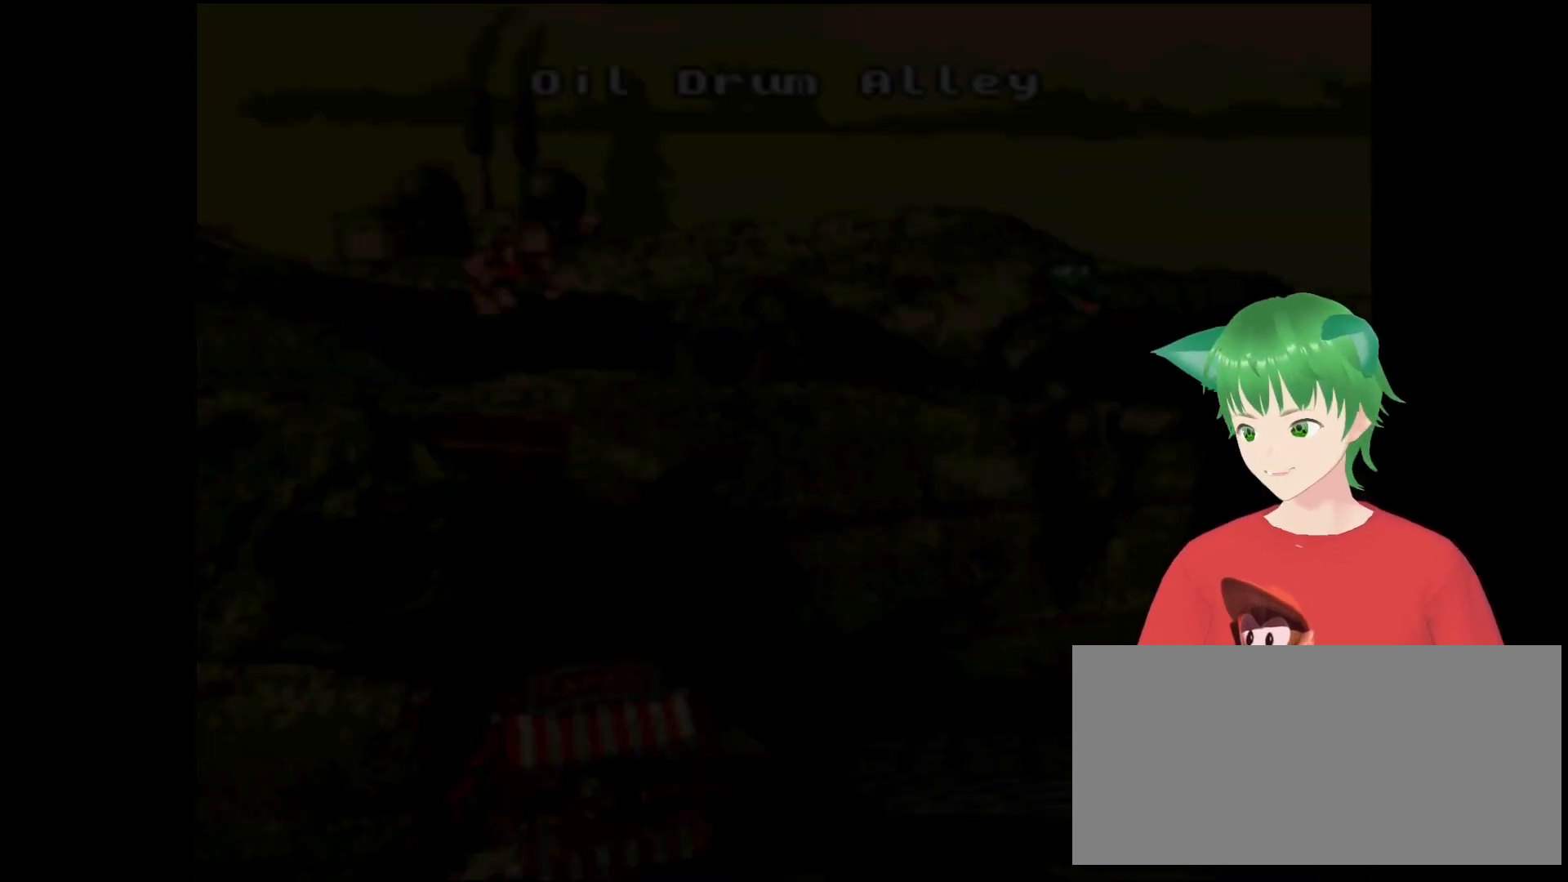
{"buttons": [], "events": []}
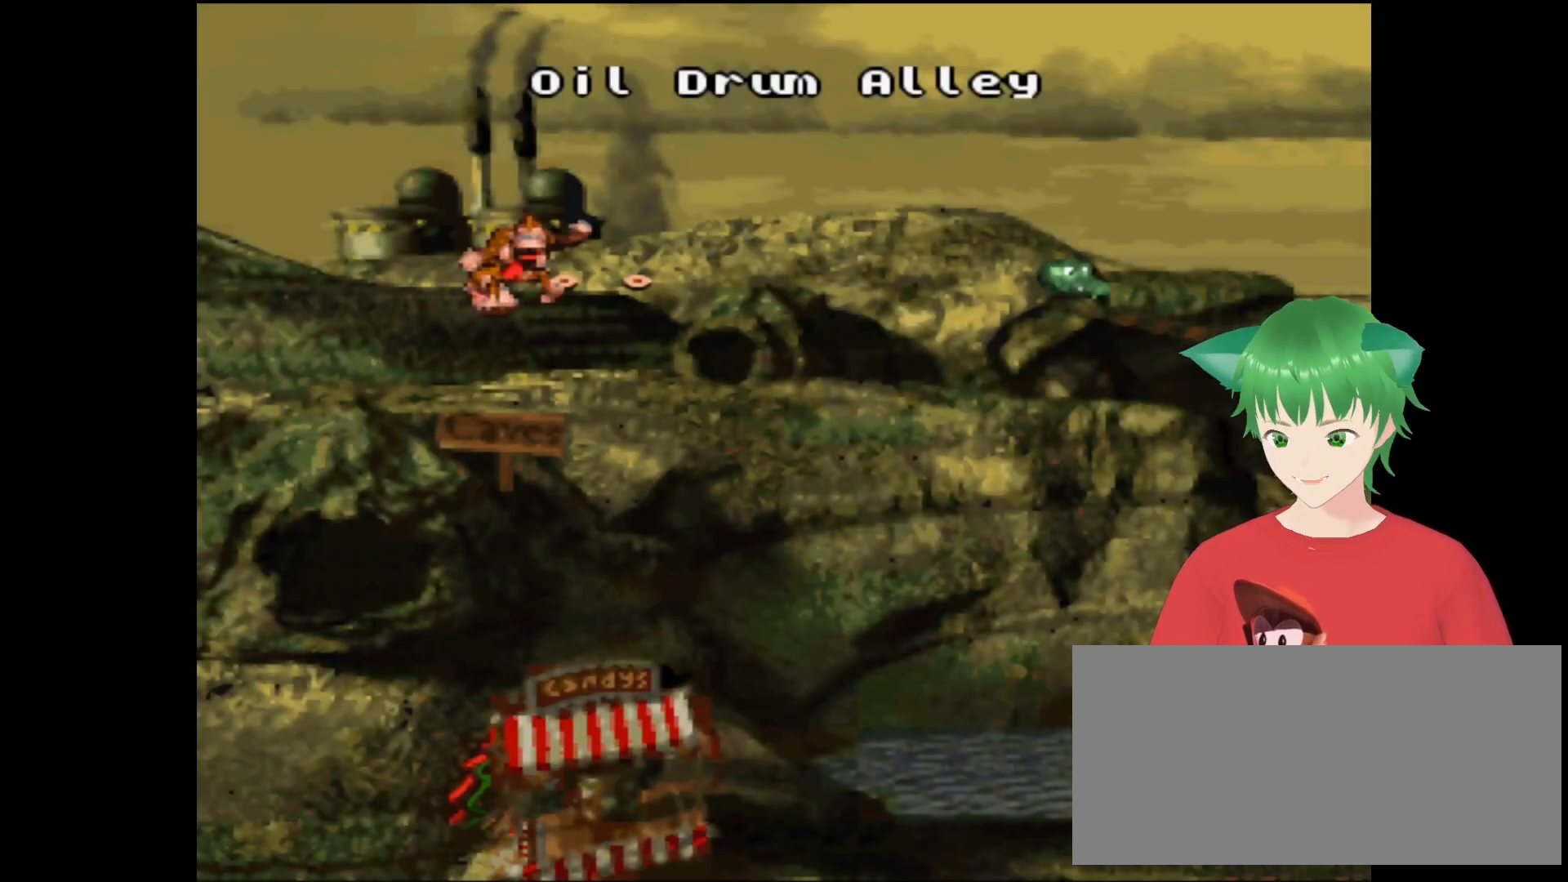
{"buttons": [], "events": []}
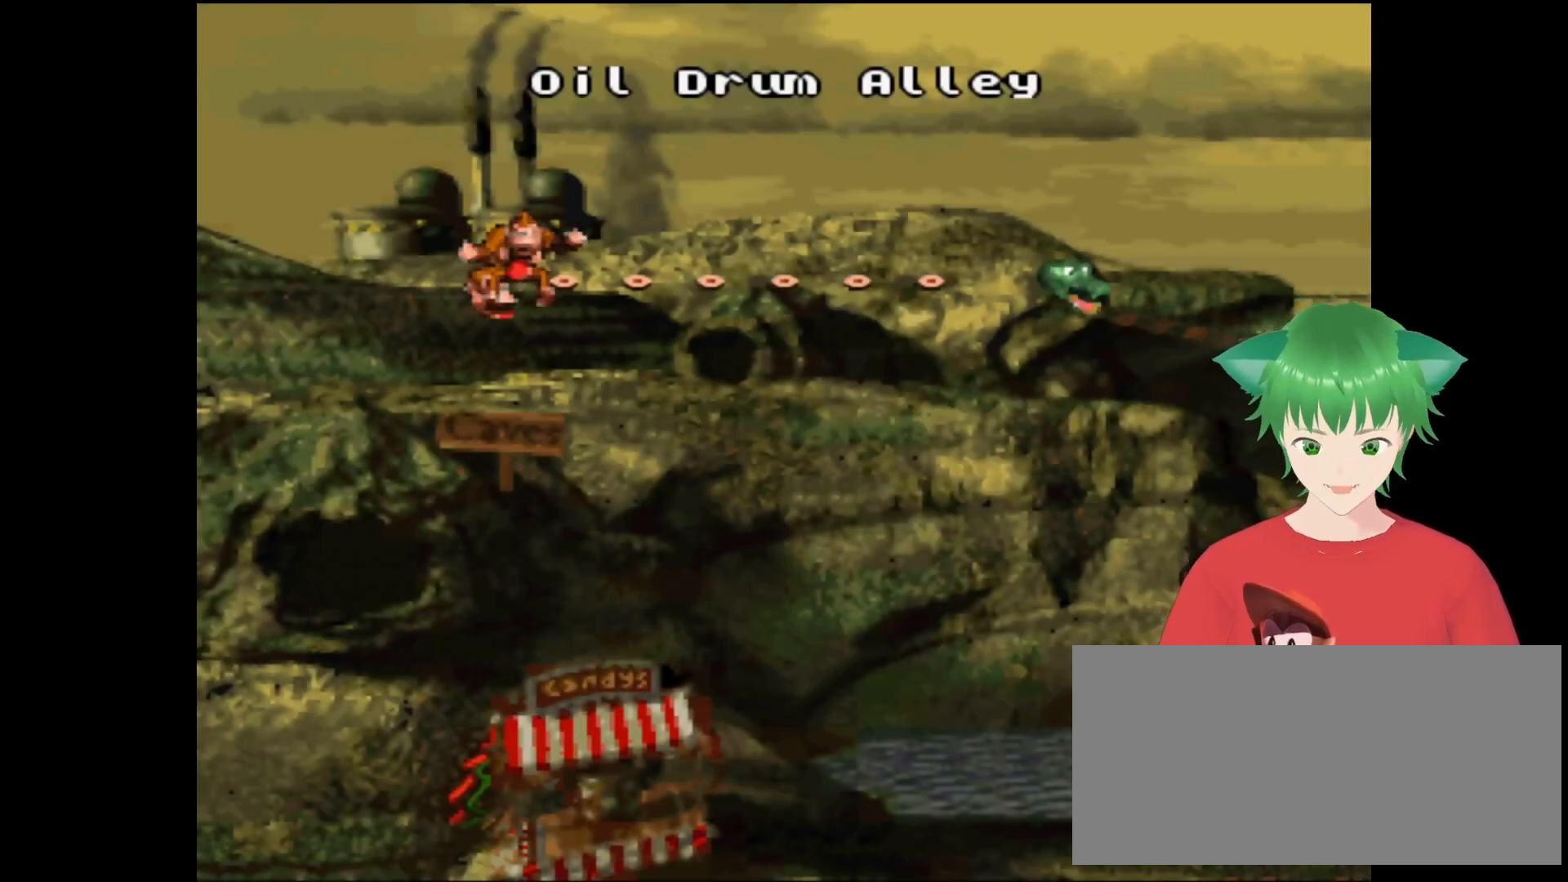
{"buttons": [], "events": []}
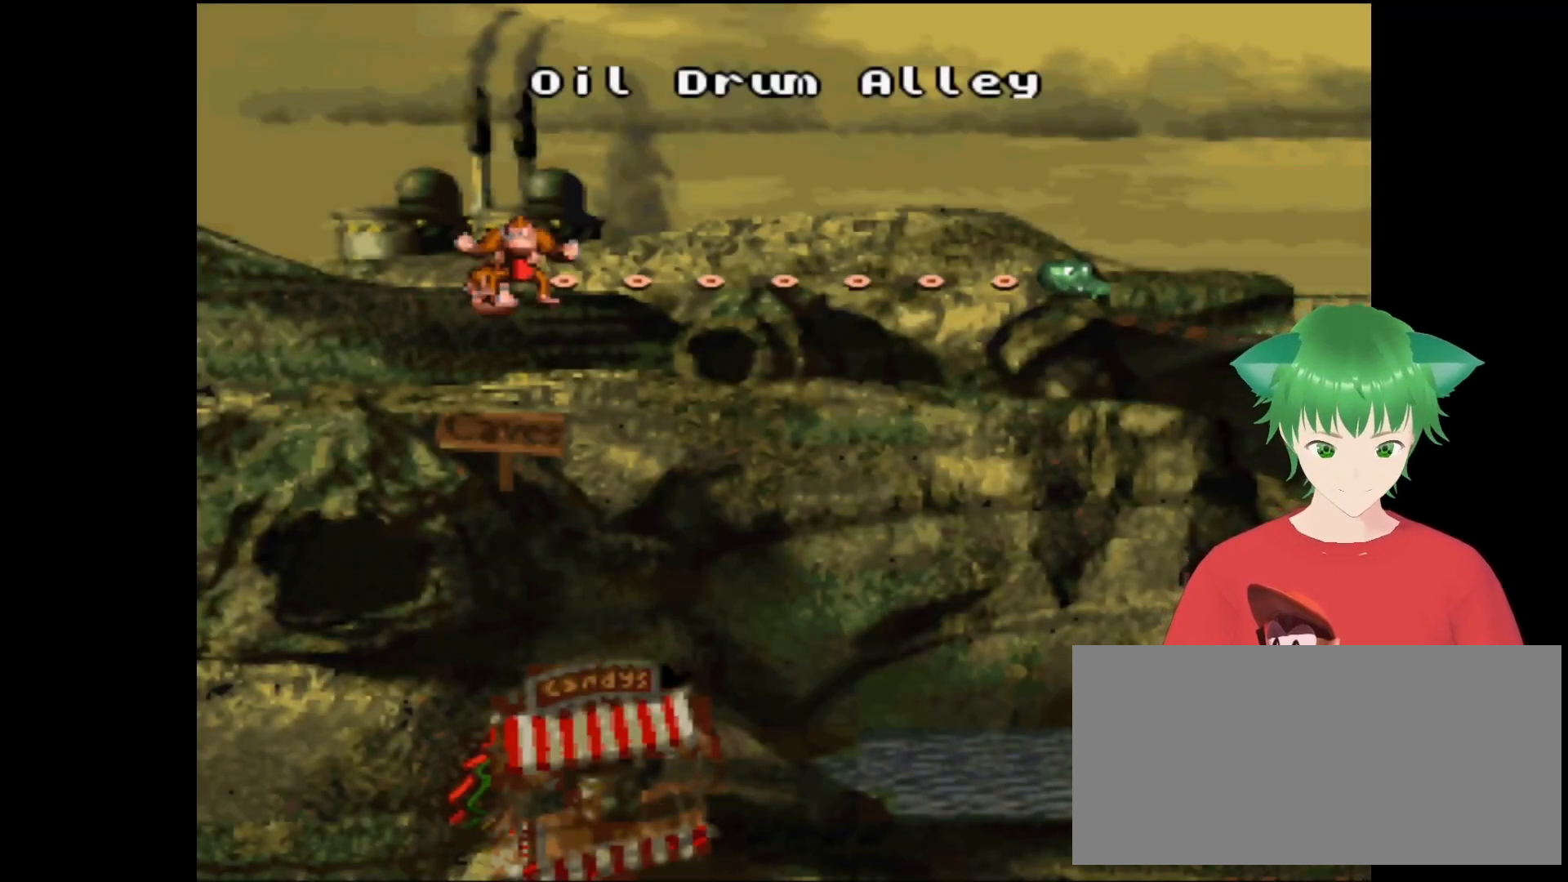
{"buttons": [], "events": []}
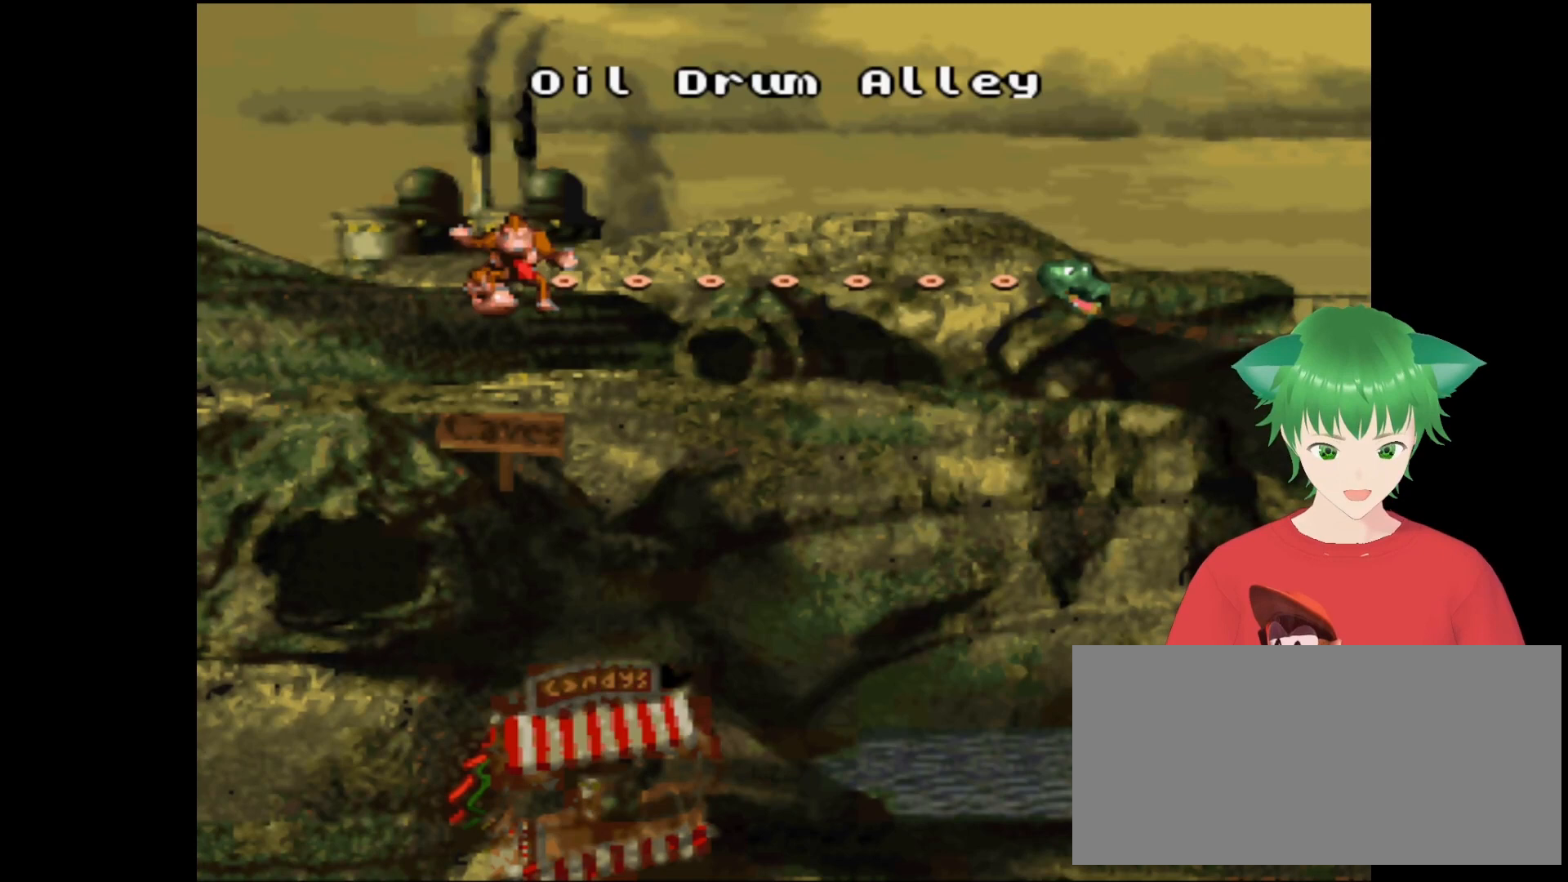
{"buttons": [], "events": []}
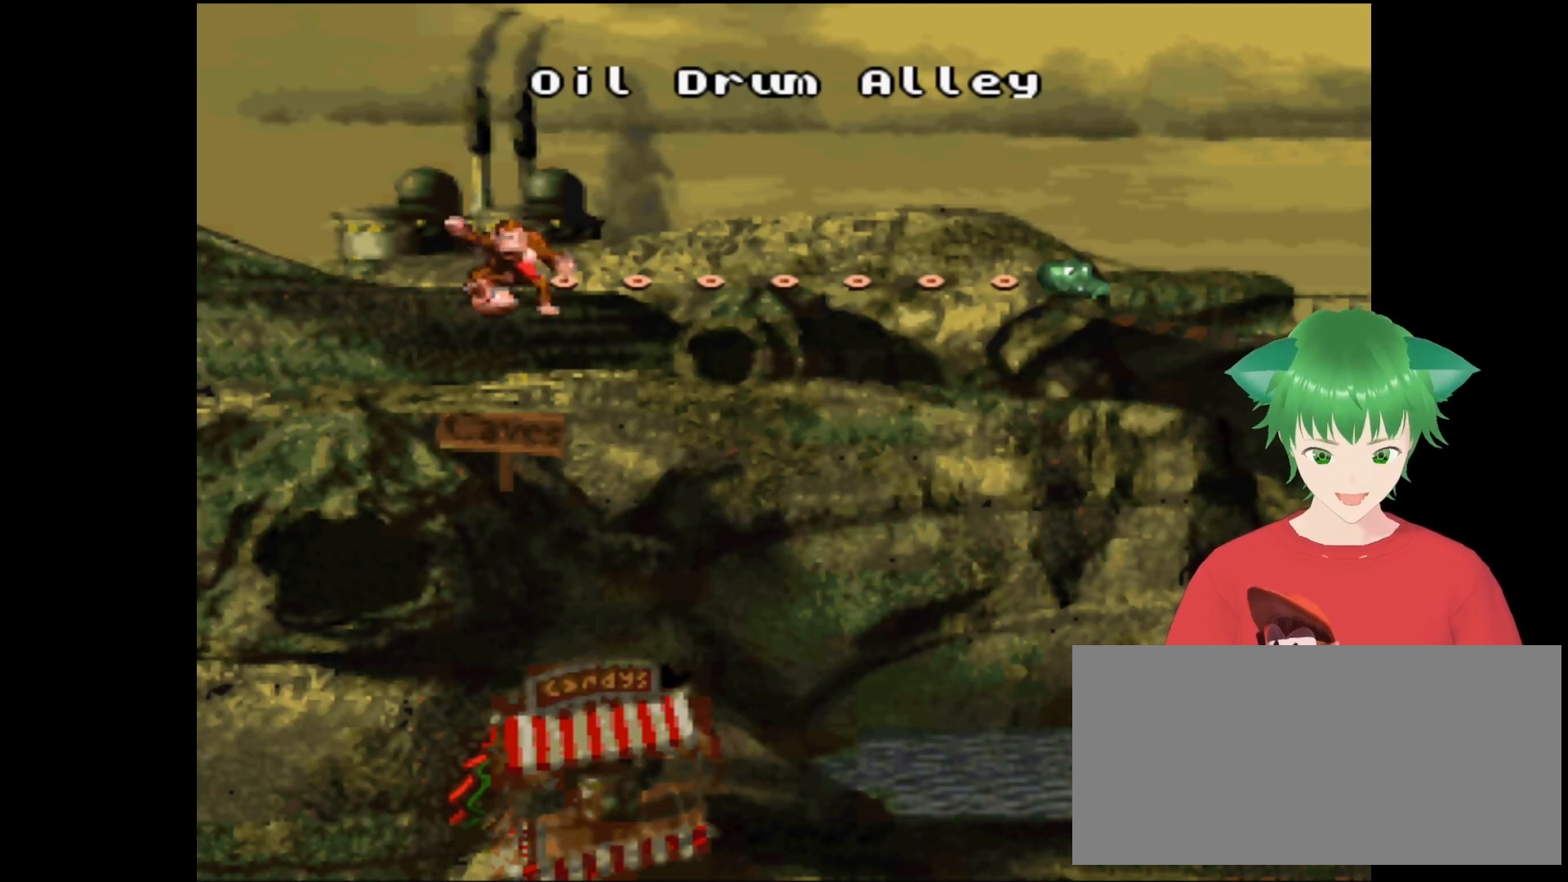
{"buttons": [], "events": []}
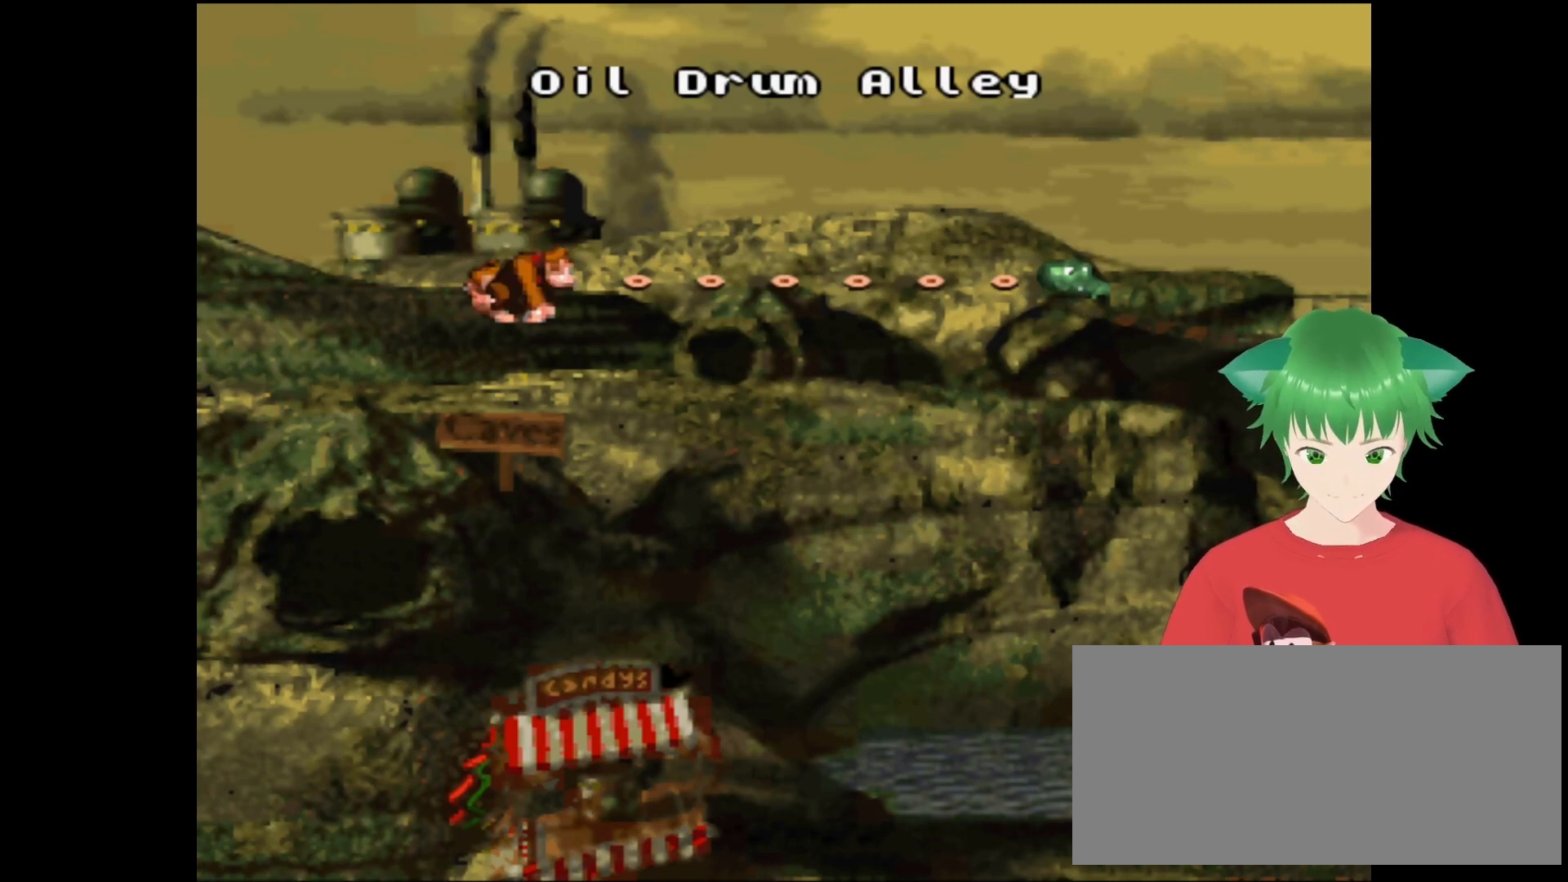
{"buttons": [], "events": []}
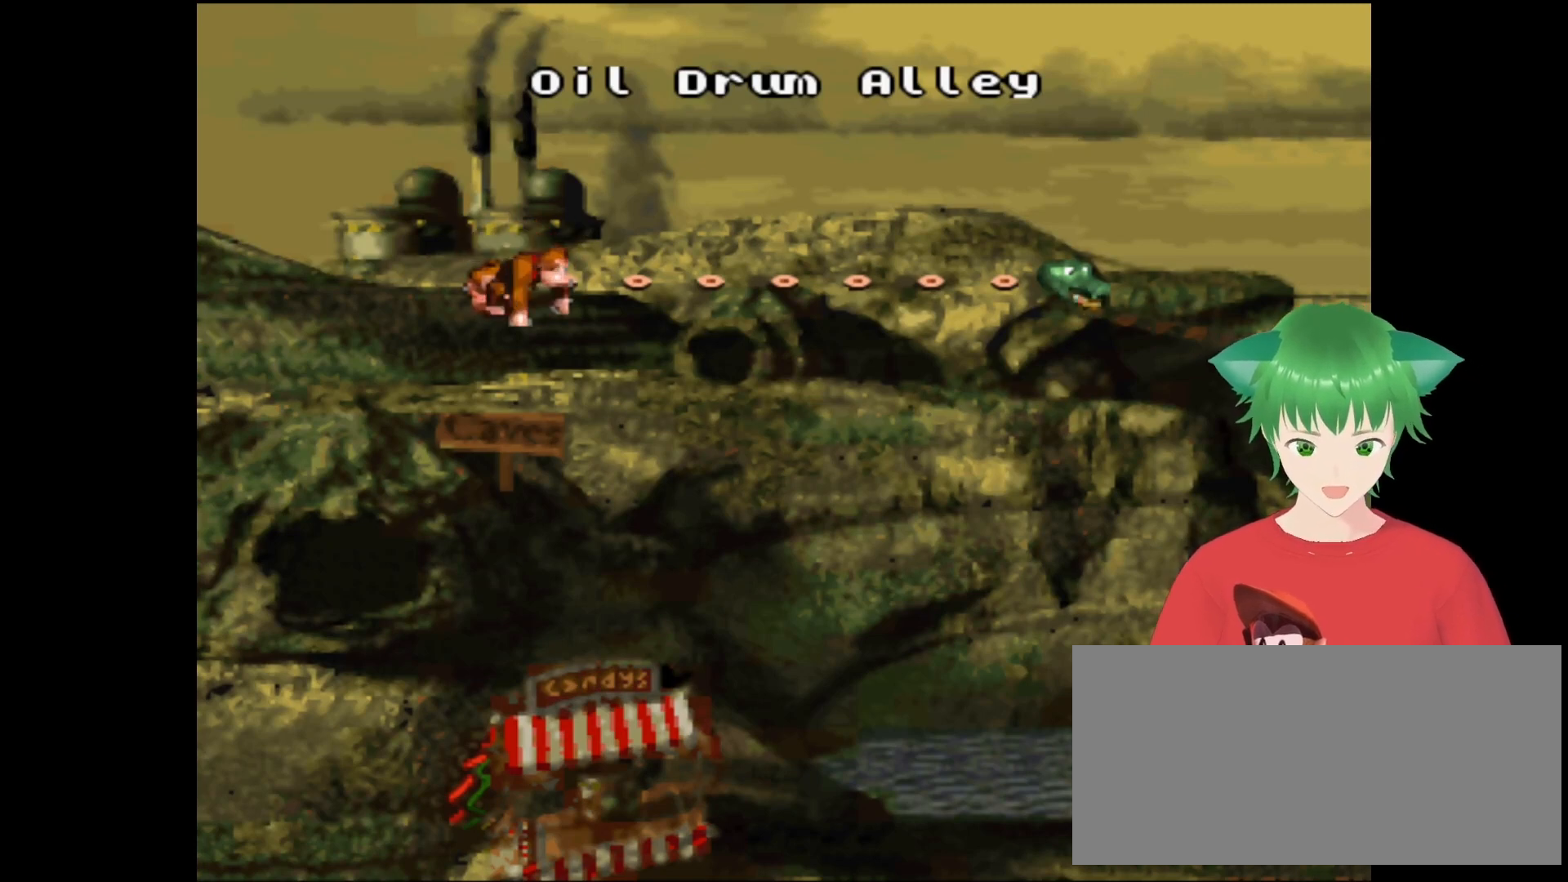
{"buttons": ["DPAD_RIGHT"], "events": [[400, "DPAD_RIGHT", "down"]]}
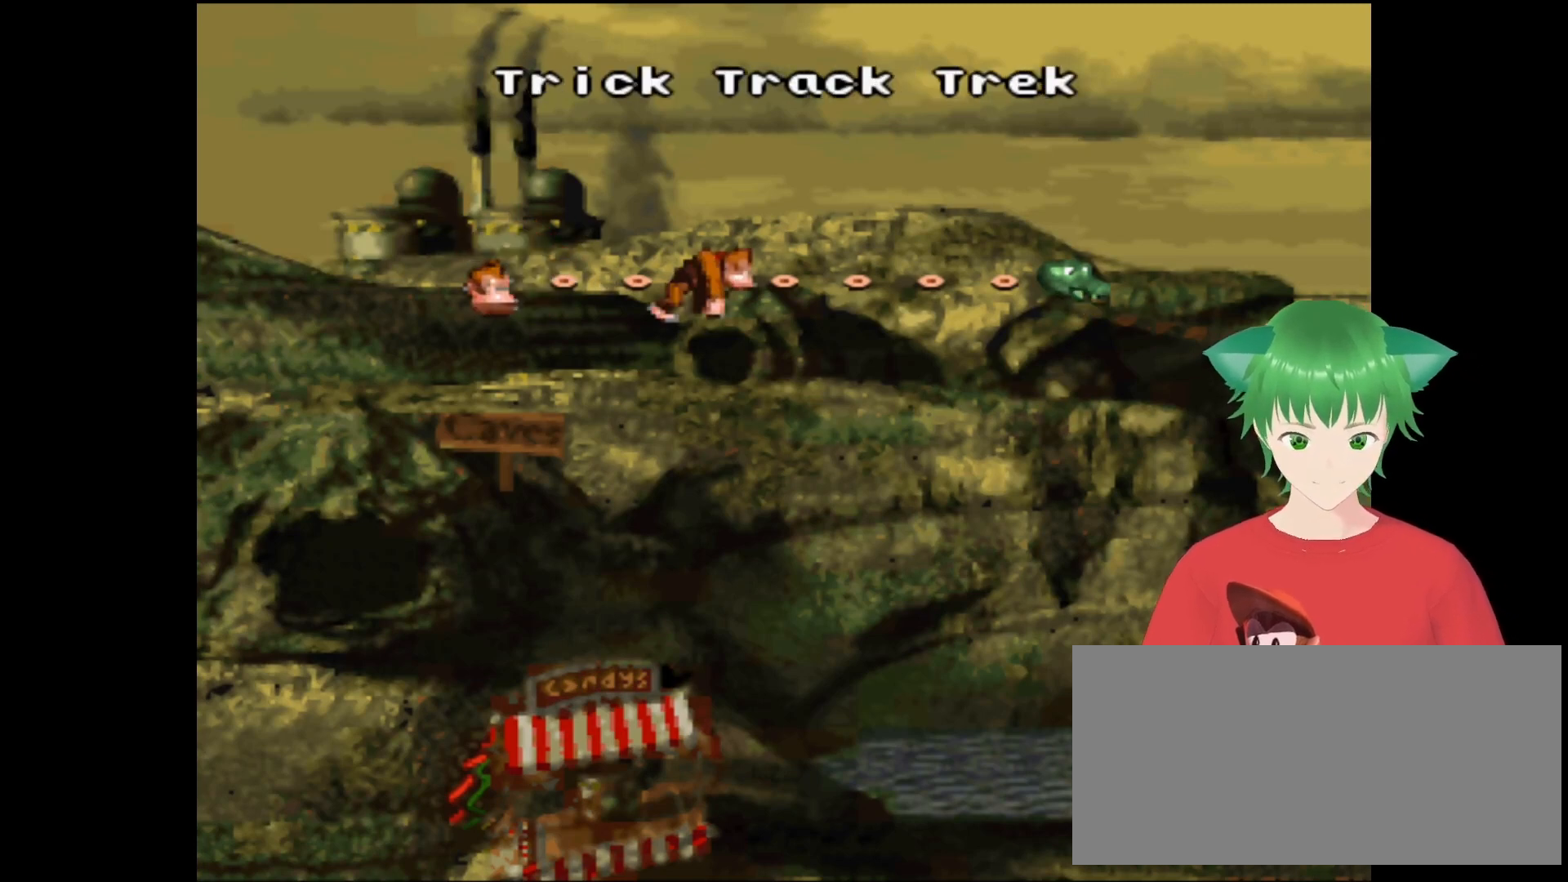
{"buttons": [], "events": [[100, "DPAD_RIGHT", "up"]]}
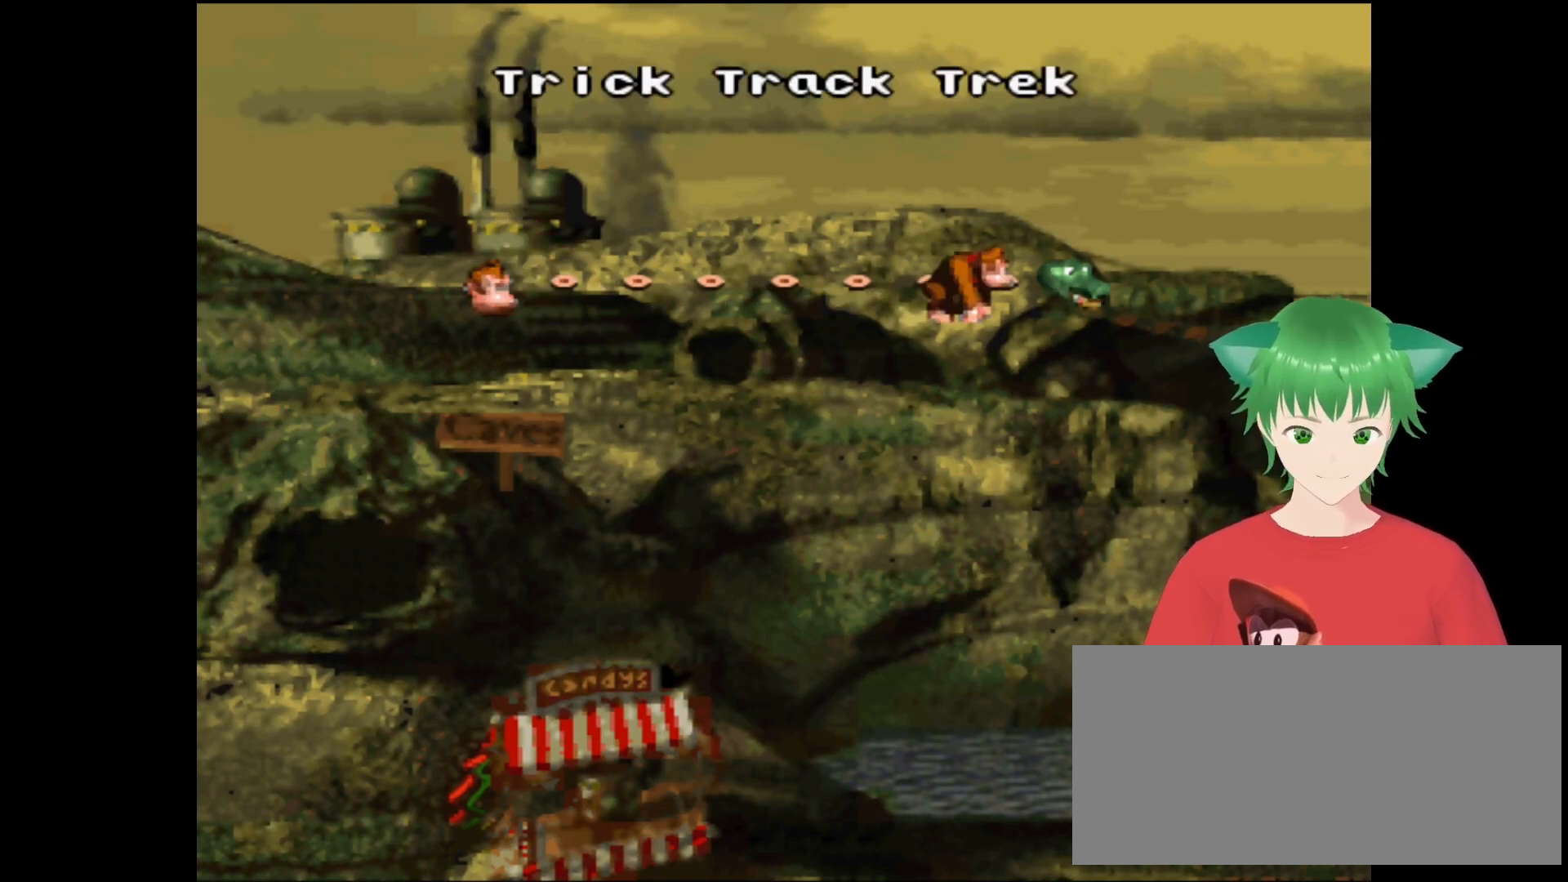
{"buttons": ["B"], "events": [[400, "B", "down"]]}
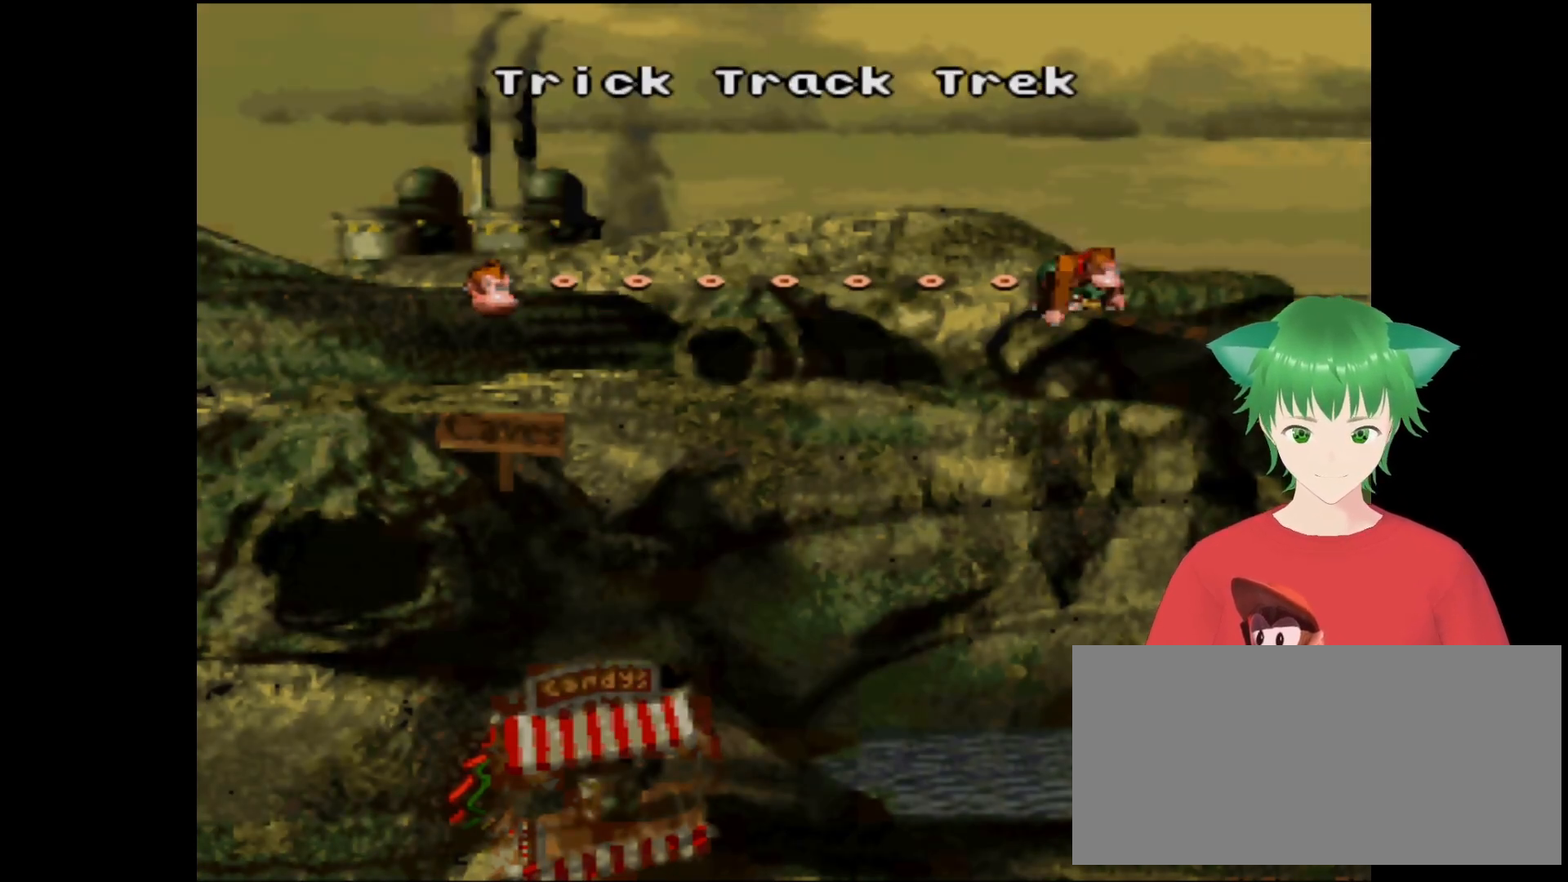
{"buttons": [], "events": [[100, "B", "up"]]}
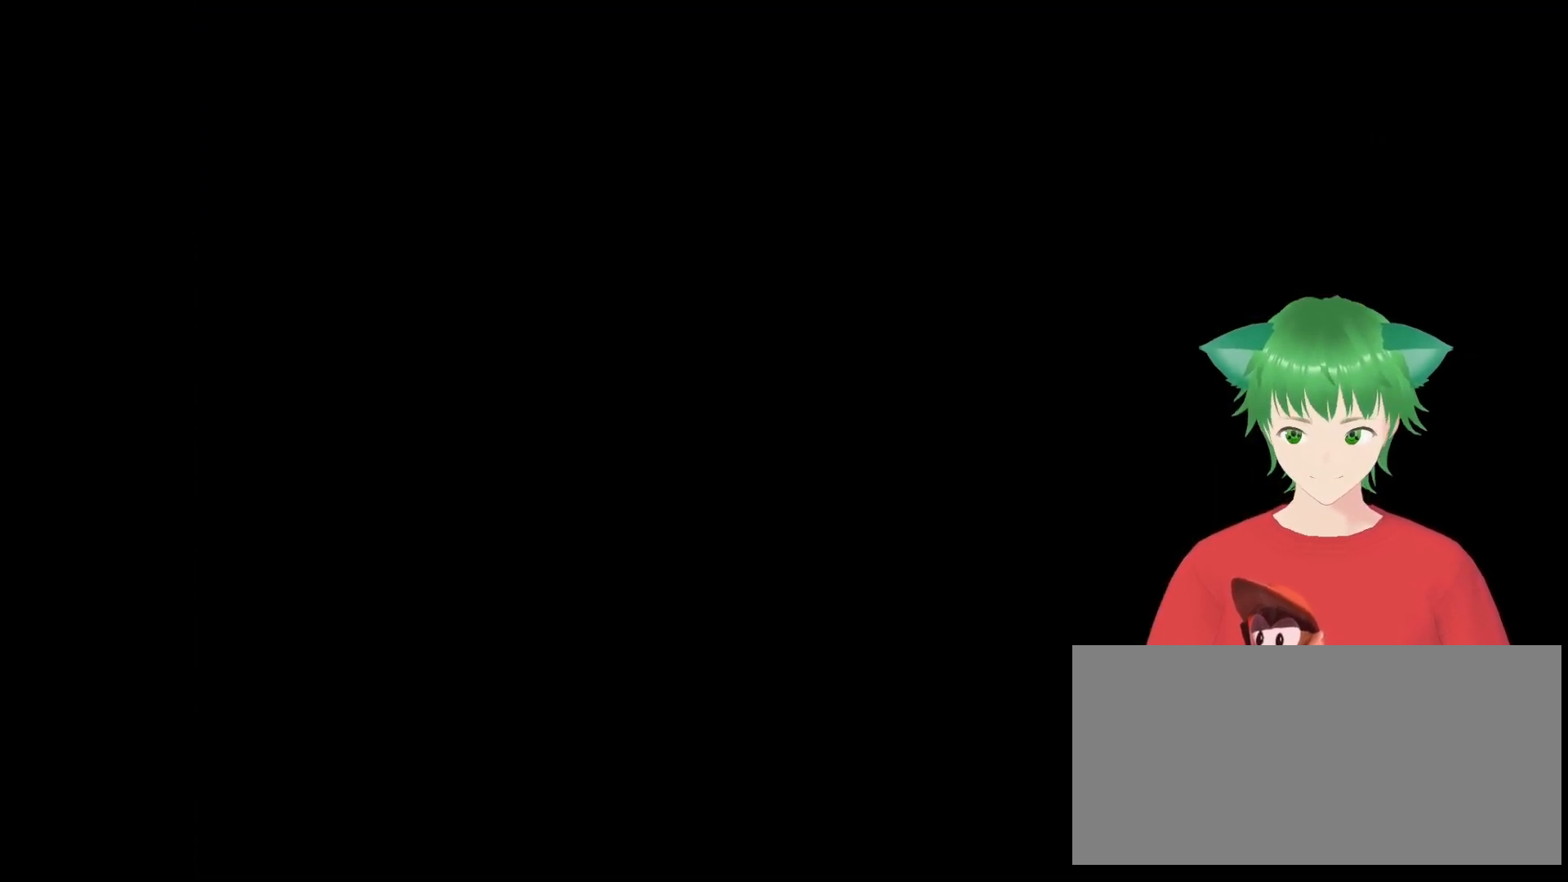
{"buttons": [], "events": []}
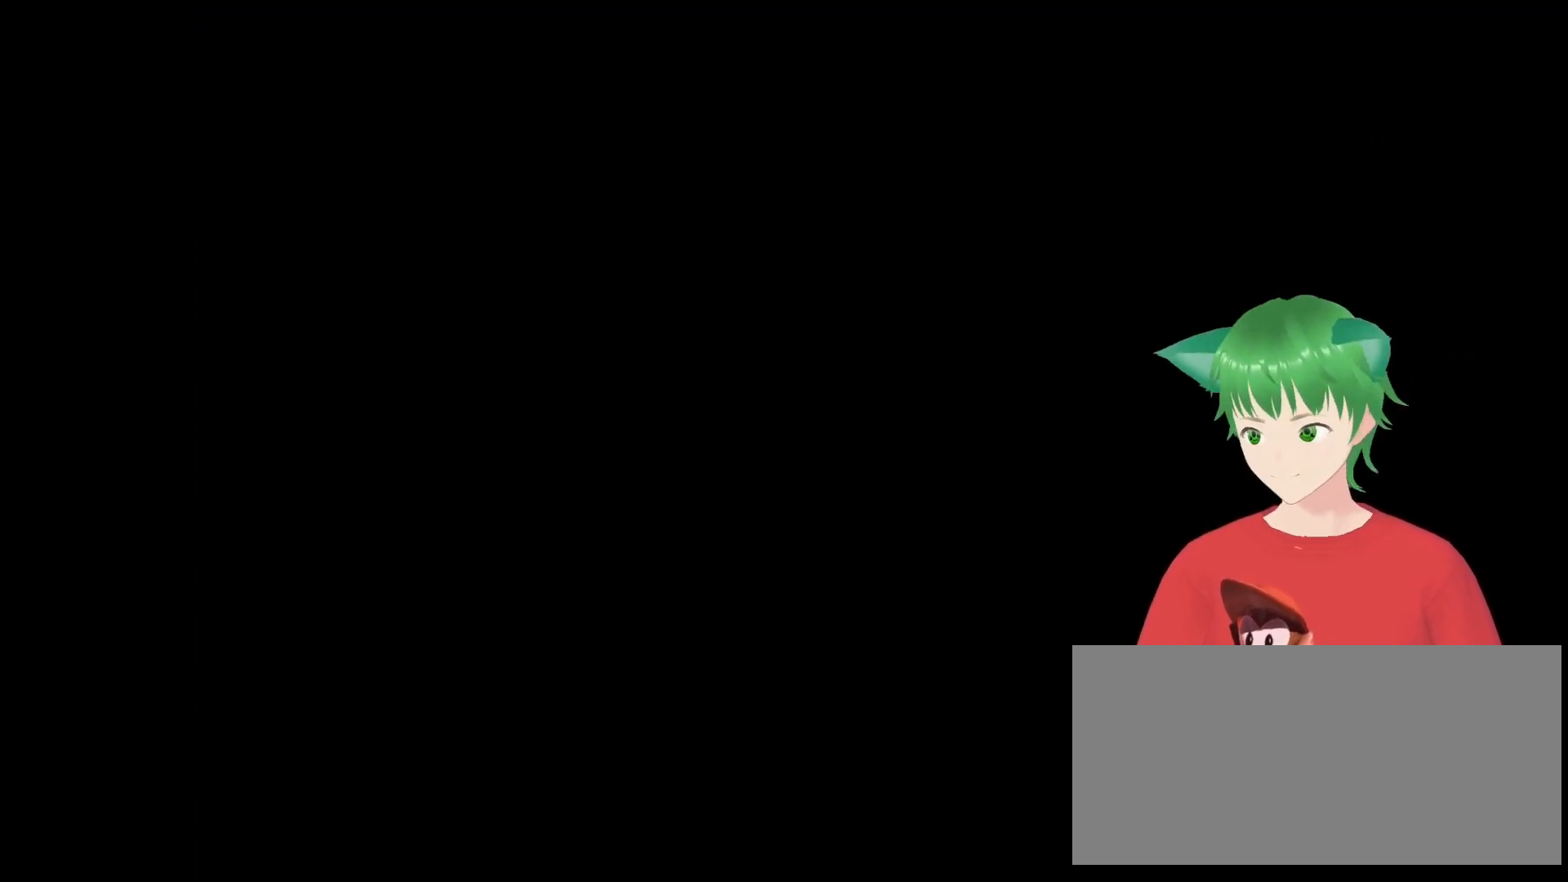
{"buttons": [], "events": []}
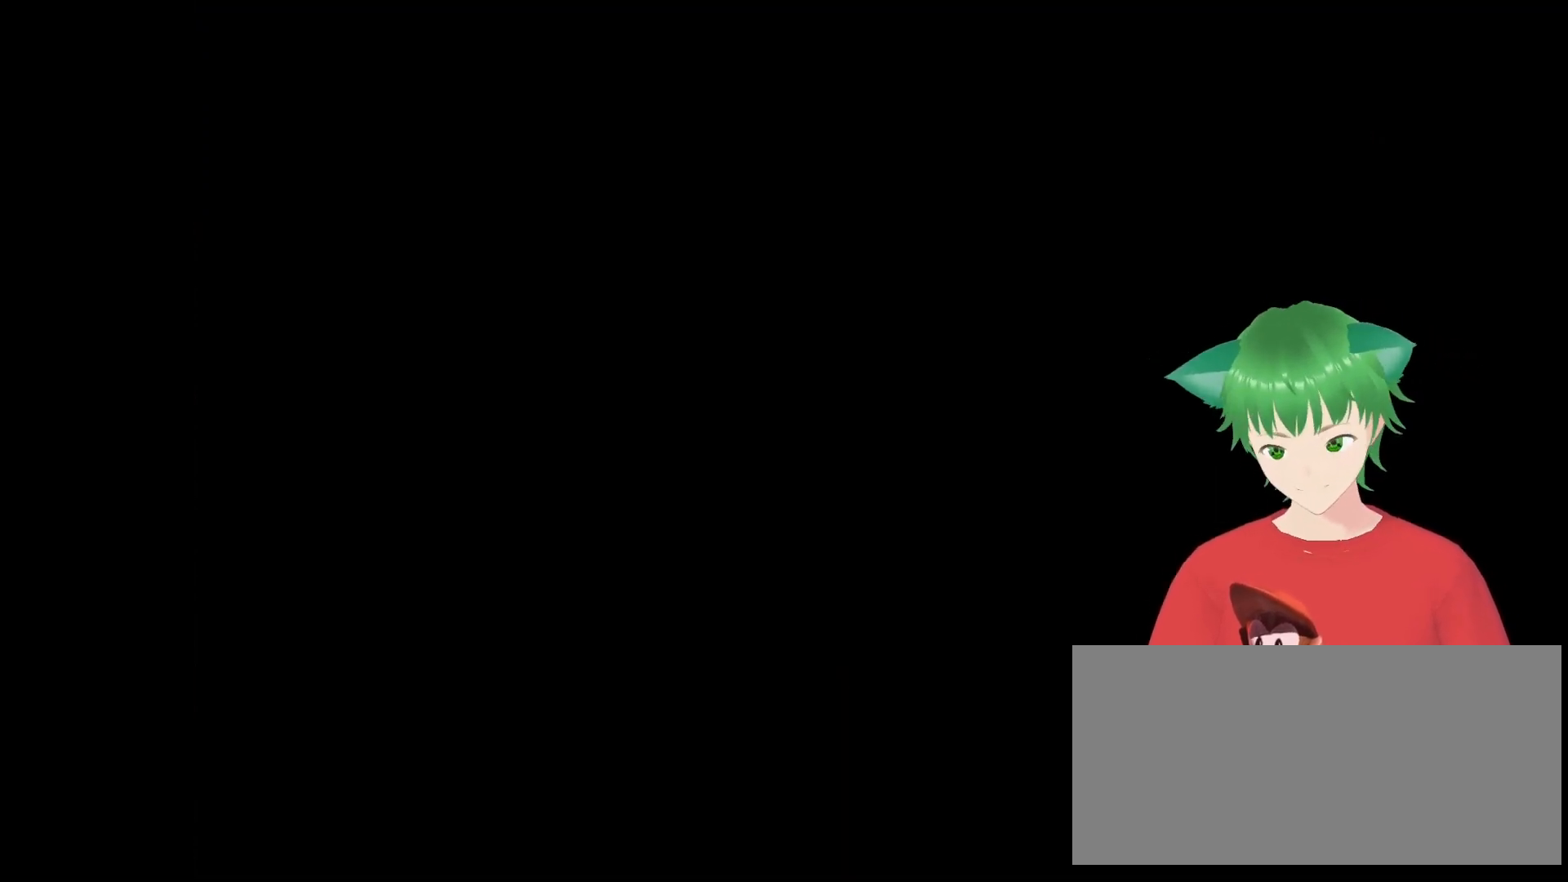
{"buttons": [], "events": []}